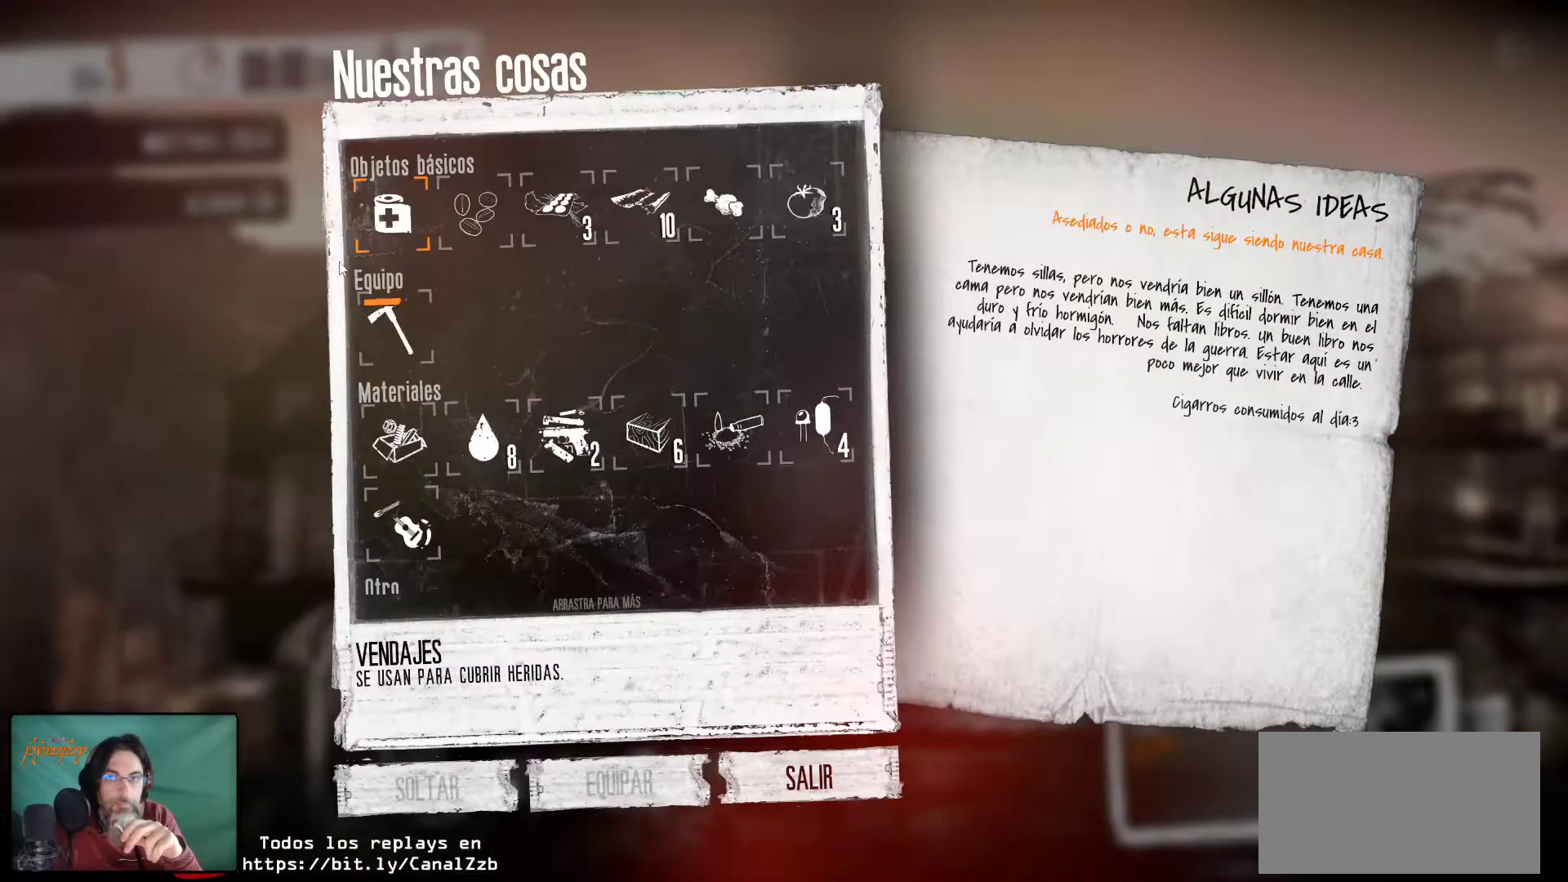
Gameplay with keyboard and mouse; each line is a JSON object with the keys and mouse buttons held at the frame after it. "events" lists presses ("down") and releases ("up") of "1", "2", "3", "4", "5", "a", "alt", "c", "caps_lock", "ctrl", "d", "e", "f", "g", "q", "r", "s", "shift", "space", "t", "tab", "v", "w", "x", "z", "mouse_left", "mouse_wheel" and "mouse_right" between this image and that frame as [ms after this image, input, new state], when the widget could be followed in between. "mouse_left", "mouse_wheel", "mouse_right" = the "left", "wheel", "right" buttons of the "mouse" list. No other keys are recorded. "wheel" means that the mouse wheel is clicked or scrolled. "mouse_move" is the direction in which the mouse moves at that frame (one of eight, or "still"), when it could be read.
{"keys": [], "mouse": [], "mouse_move": "down", "events": []}
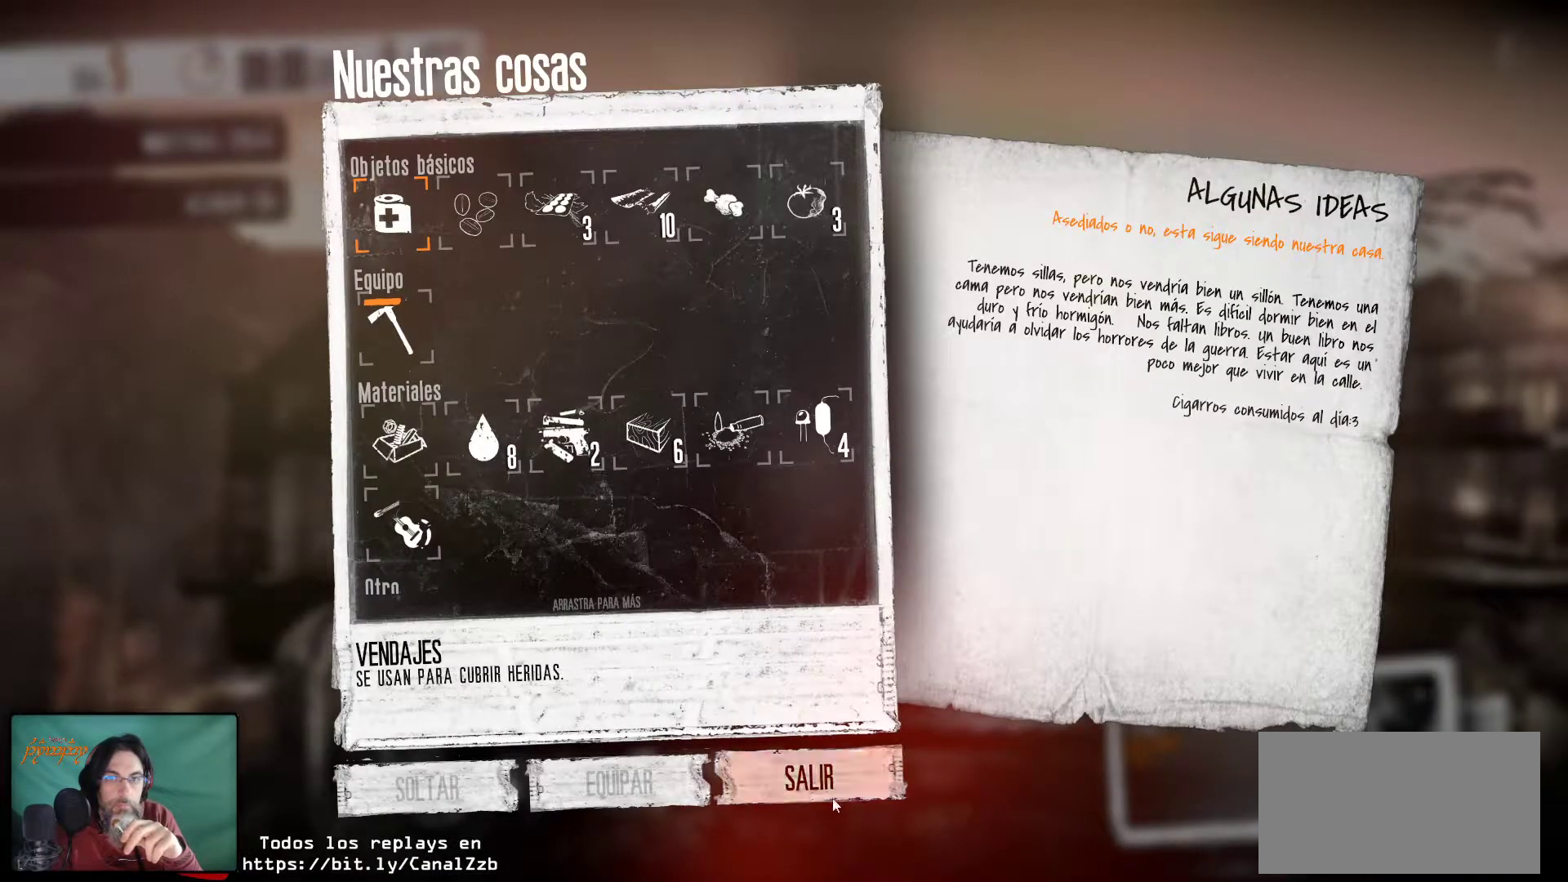
{"keys": [], "mouse": [], "mouse_move": "still", "events": []}
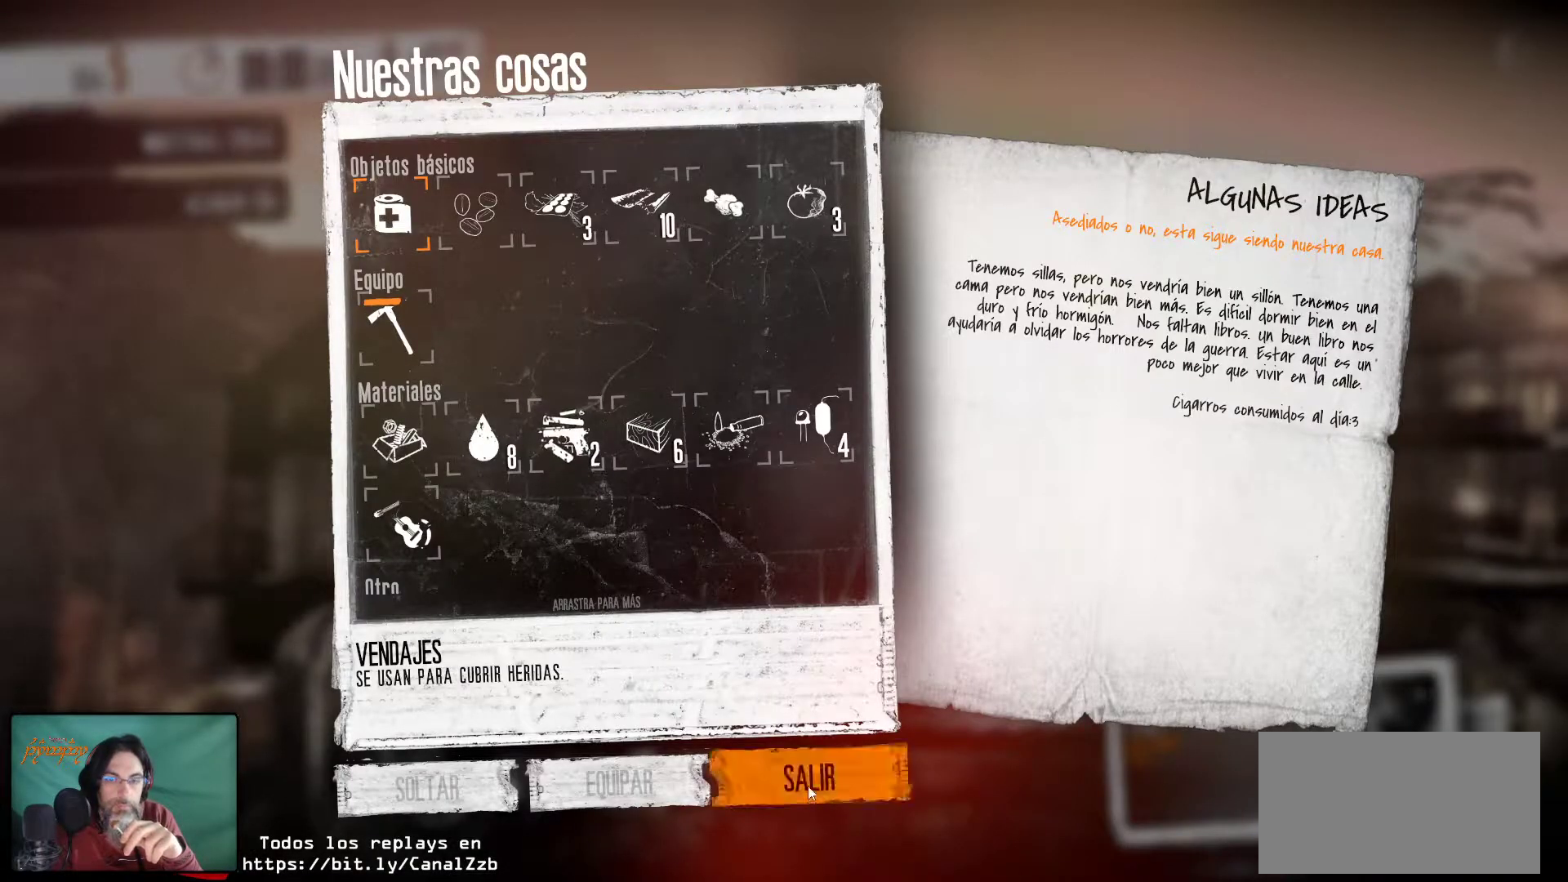
{"keys": [], "mouse": [], "mouse_move": "still", "events": []}
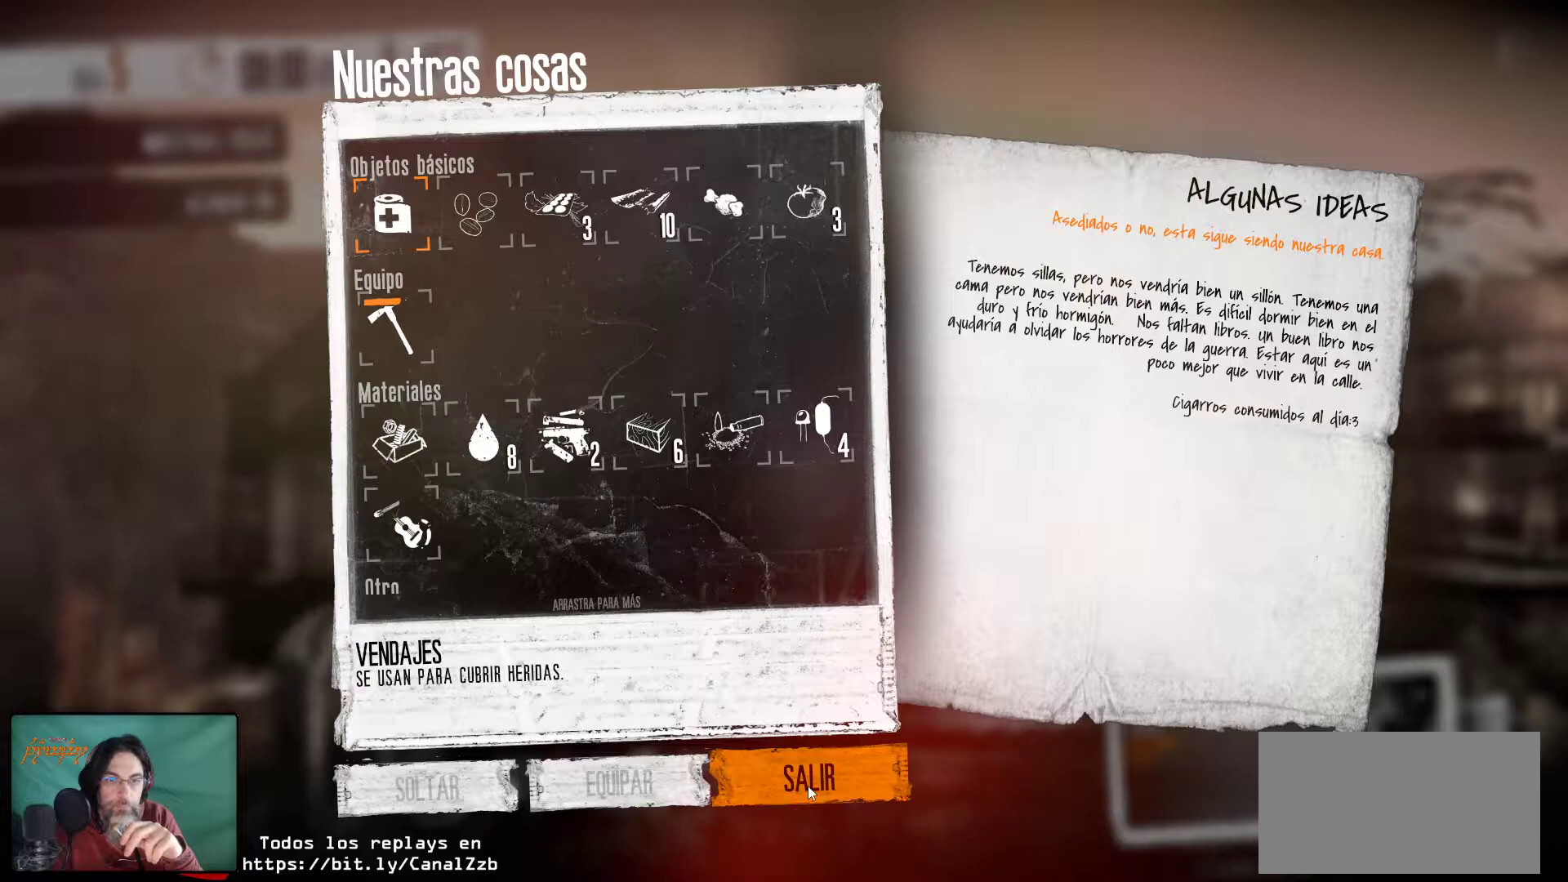
{"keys": [], "mouse": [], "mouse_move": "still", "events": []}
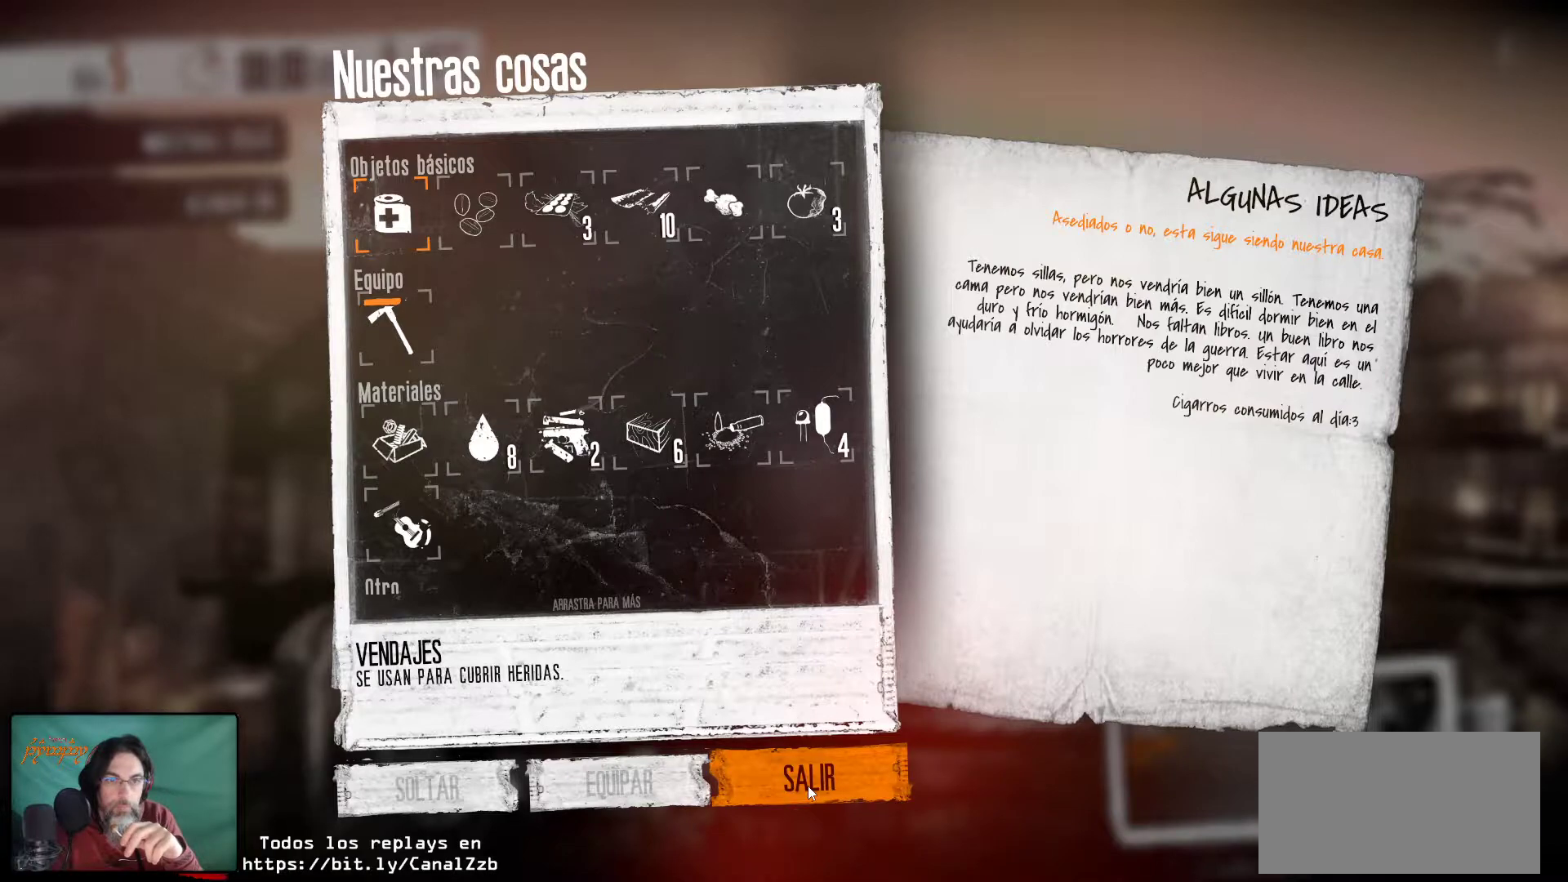
{"keys": [], "mouse": [], "mouse_move": "still", "events": []}
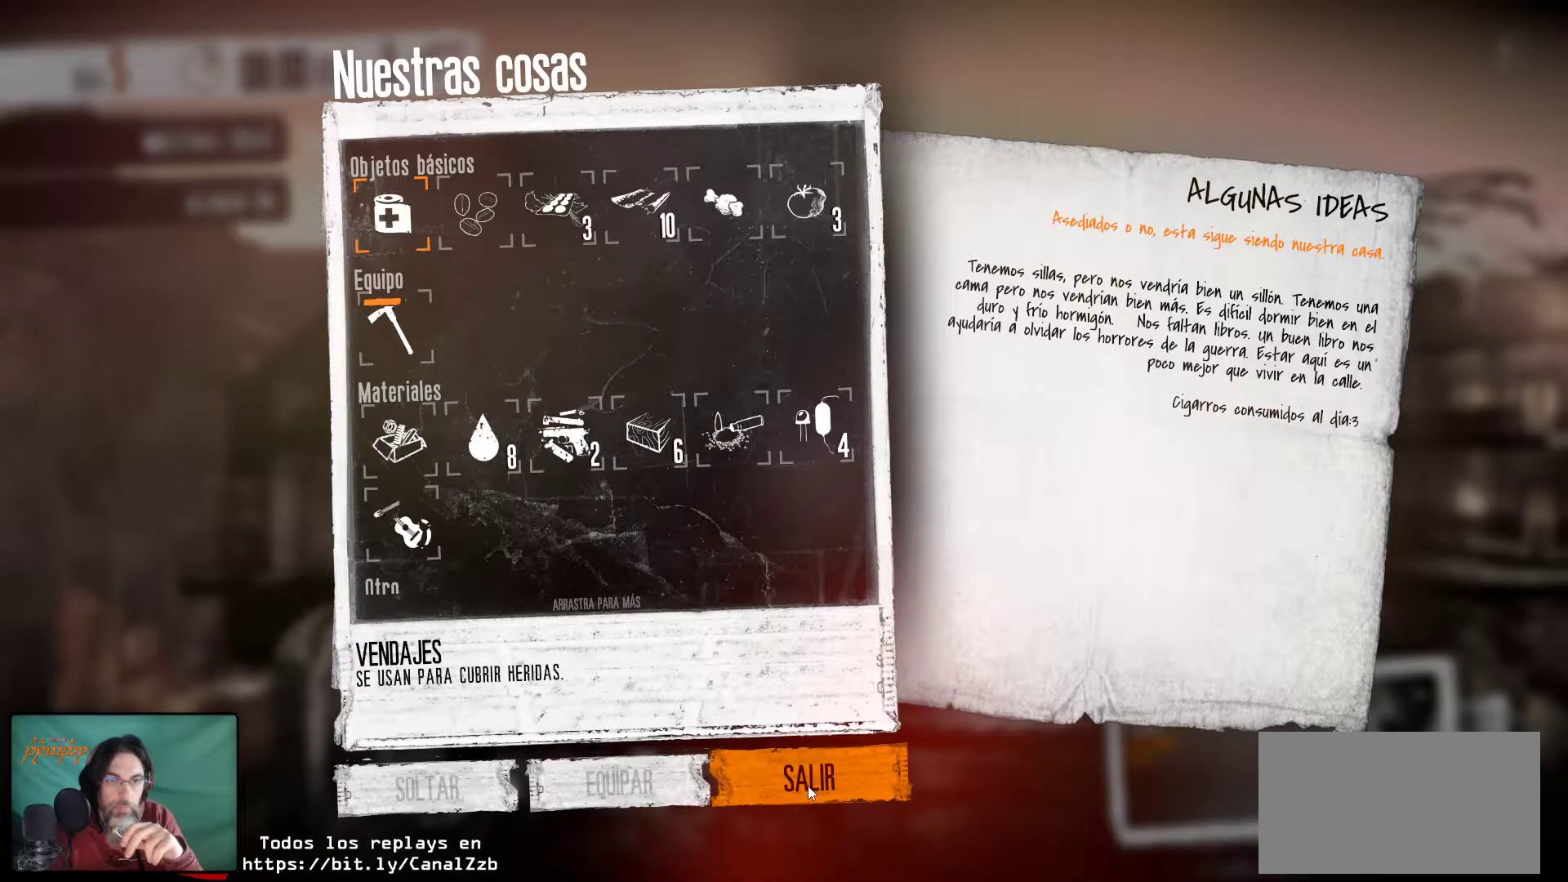
{"keys": [], "mouse": [], "mouse_move": "still", "events": []}
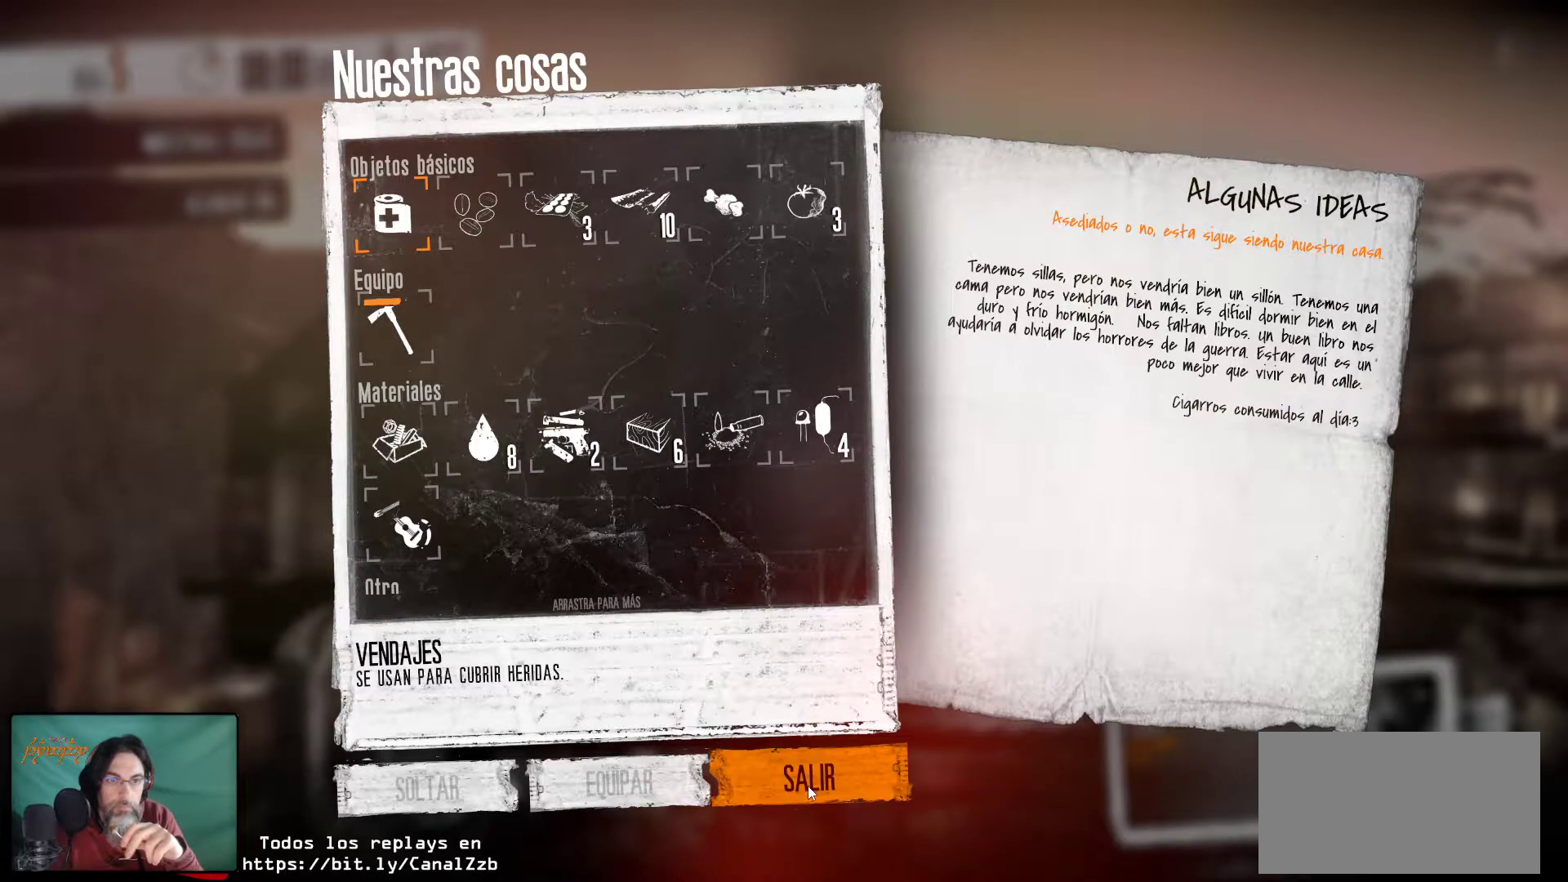
{"keys": [], "mouse": [], "mouse_move": "still", "events": []}
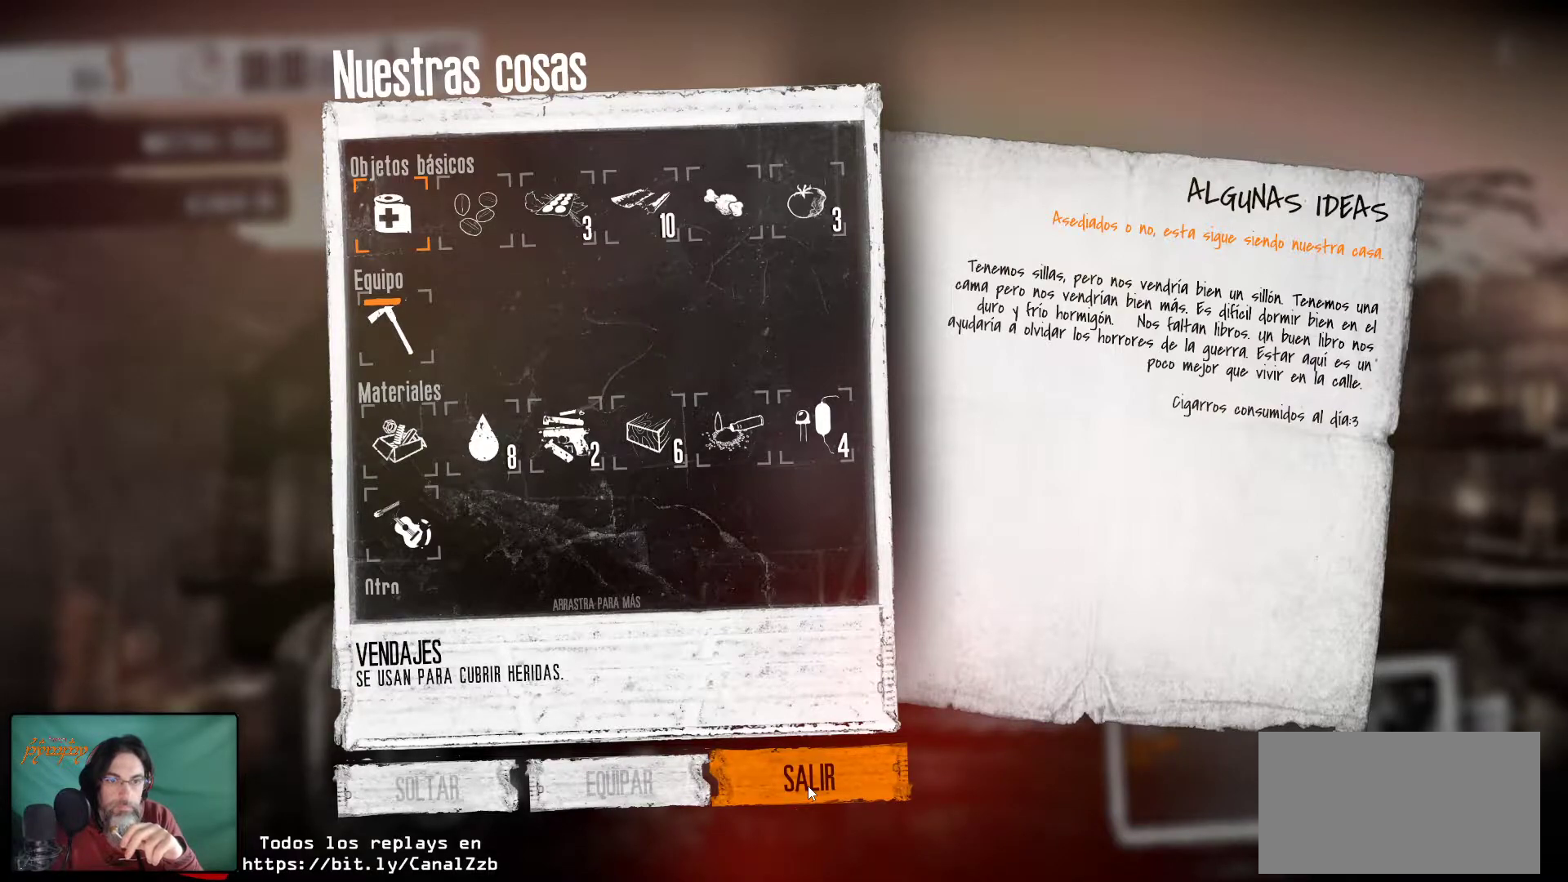
{"keys": [], "mouse": [], "mouse_move": "still", "events": []}
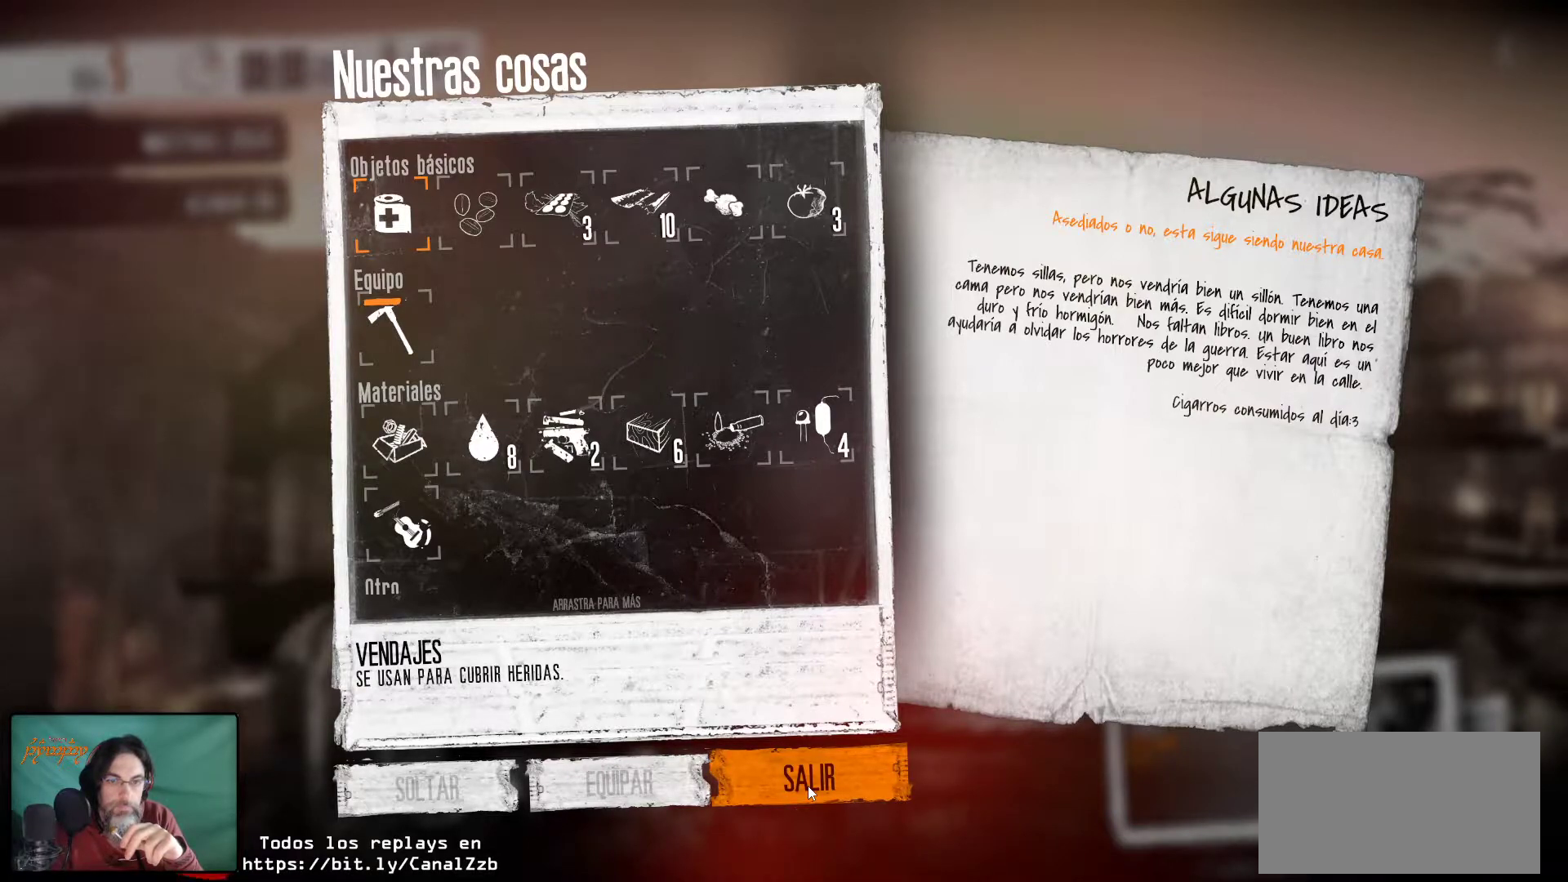
{"keys": [], "mouse": ["wheel"], "mouse_move": "still", "events": [[483, "mouse_wheel", "down"]]}
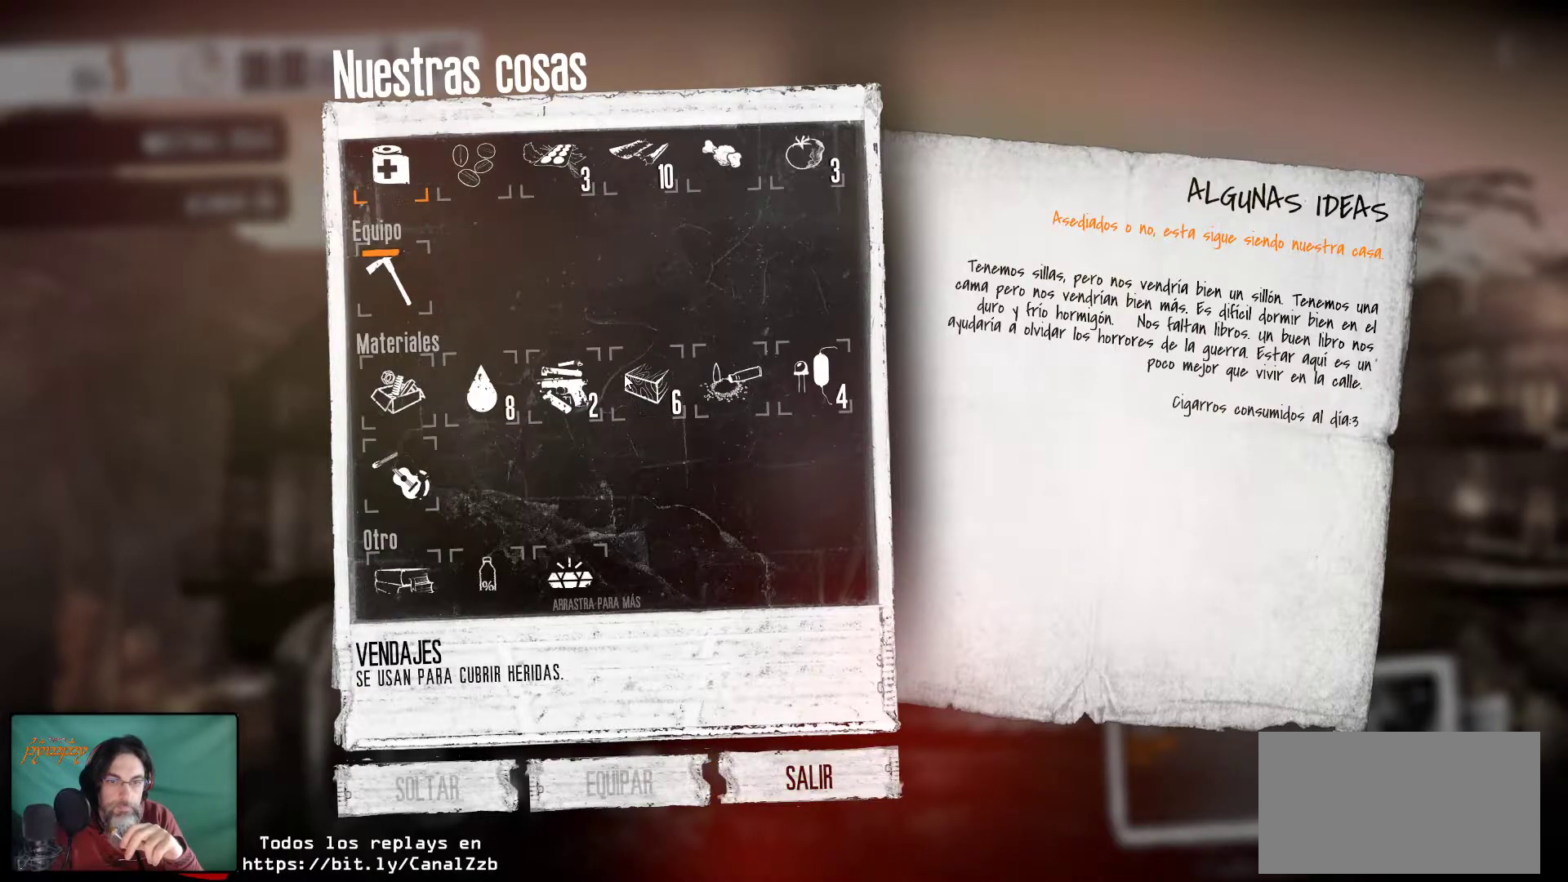
{"keys": [], "mouse": [], "mouse_move": "still", "events": [[83, "mouse_wheel", "up"]]}
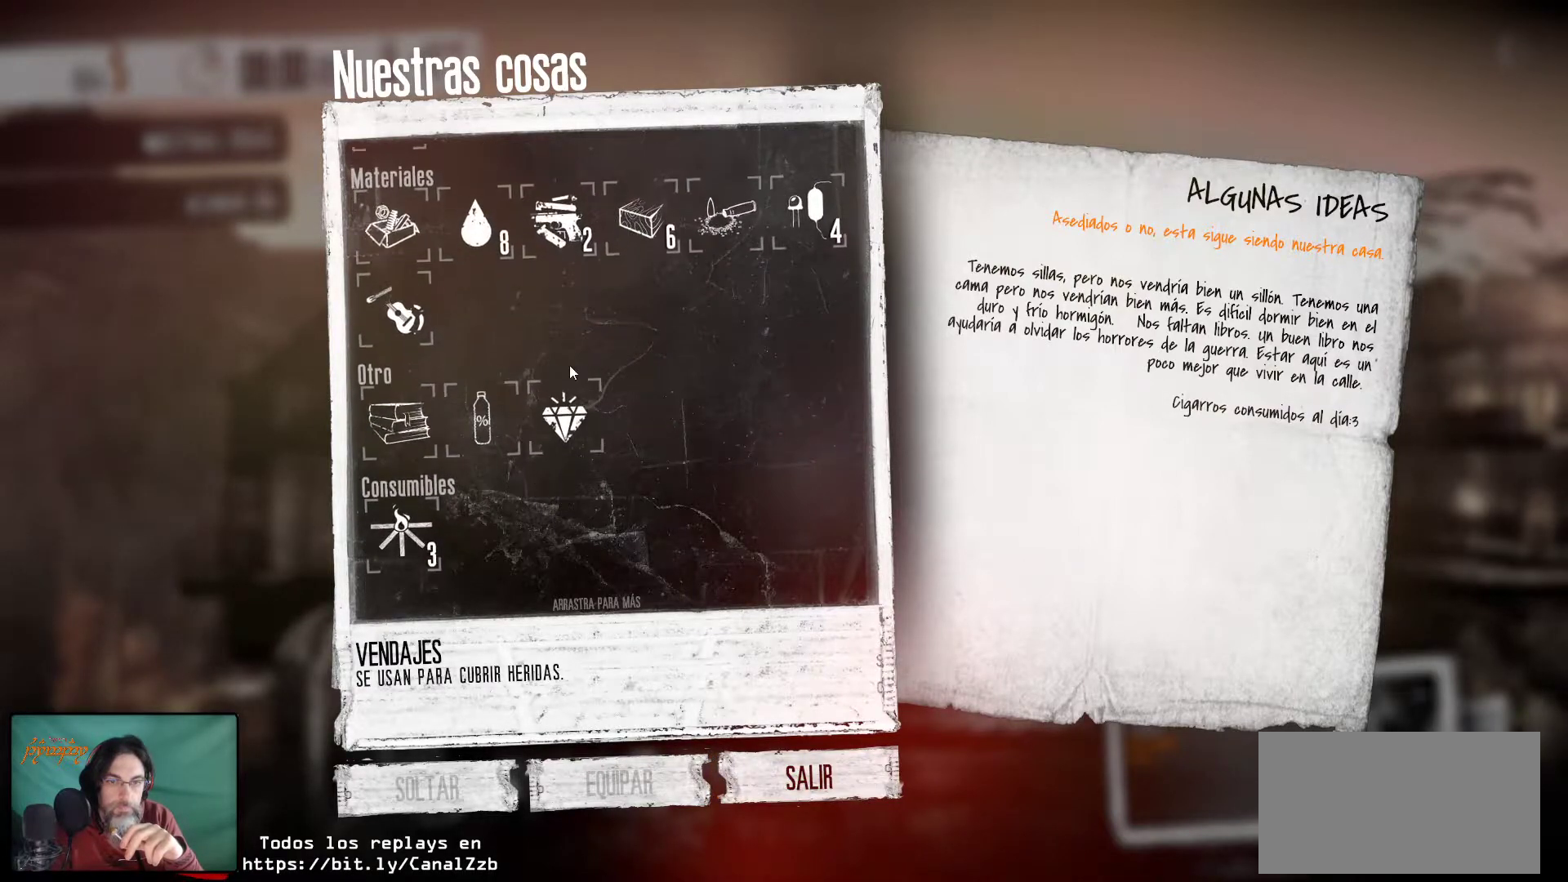
{"keys": [], "mouse": [], "mouse_move": "still", "events": []}
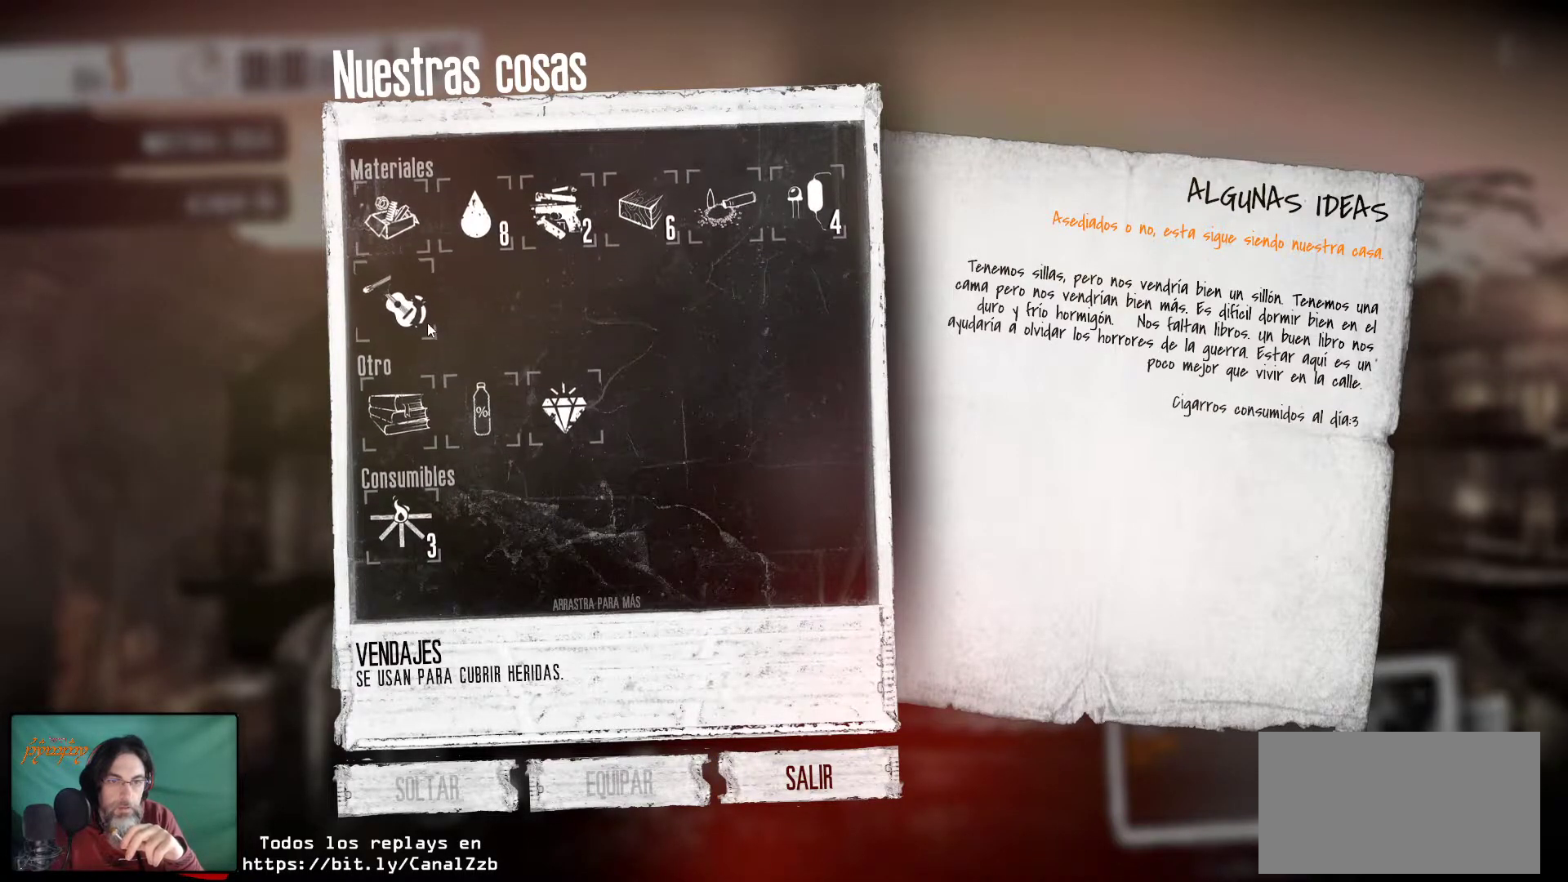
{"keys": [], "mouse": [], "mouse_move": "still", "events": []}
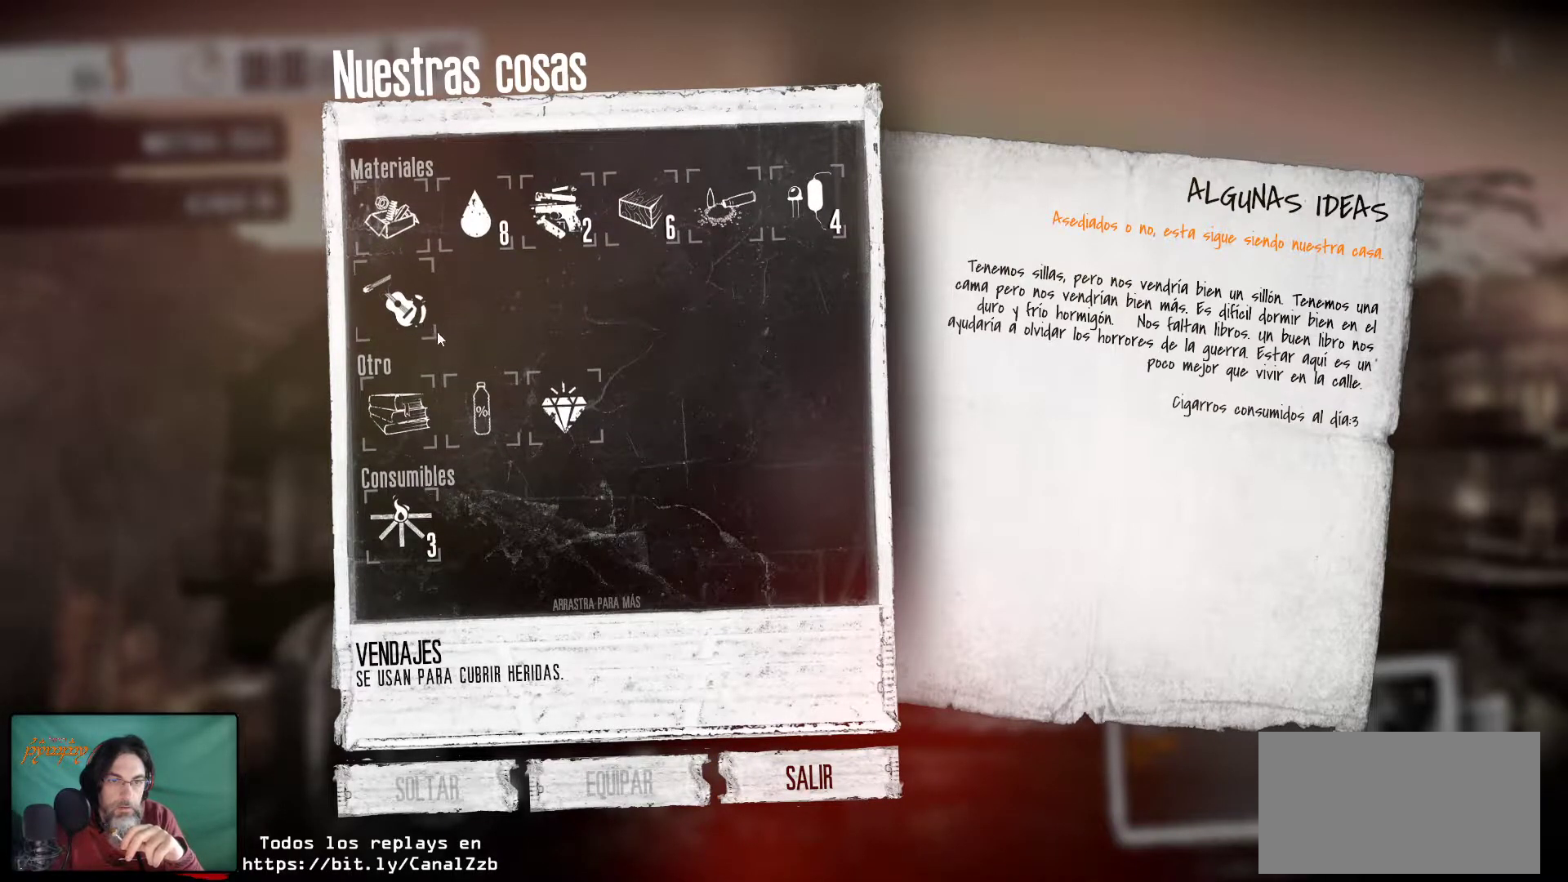
{"keys": [], "mouse": [], "mouse_move": "down", "events": []}
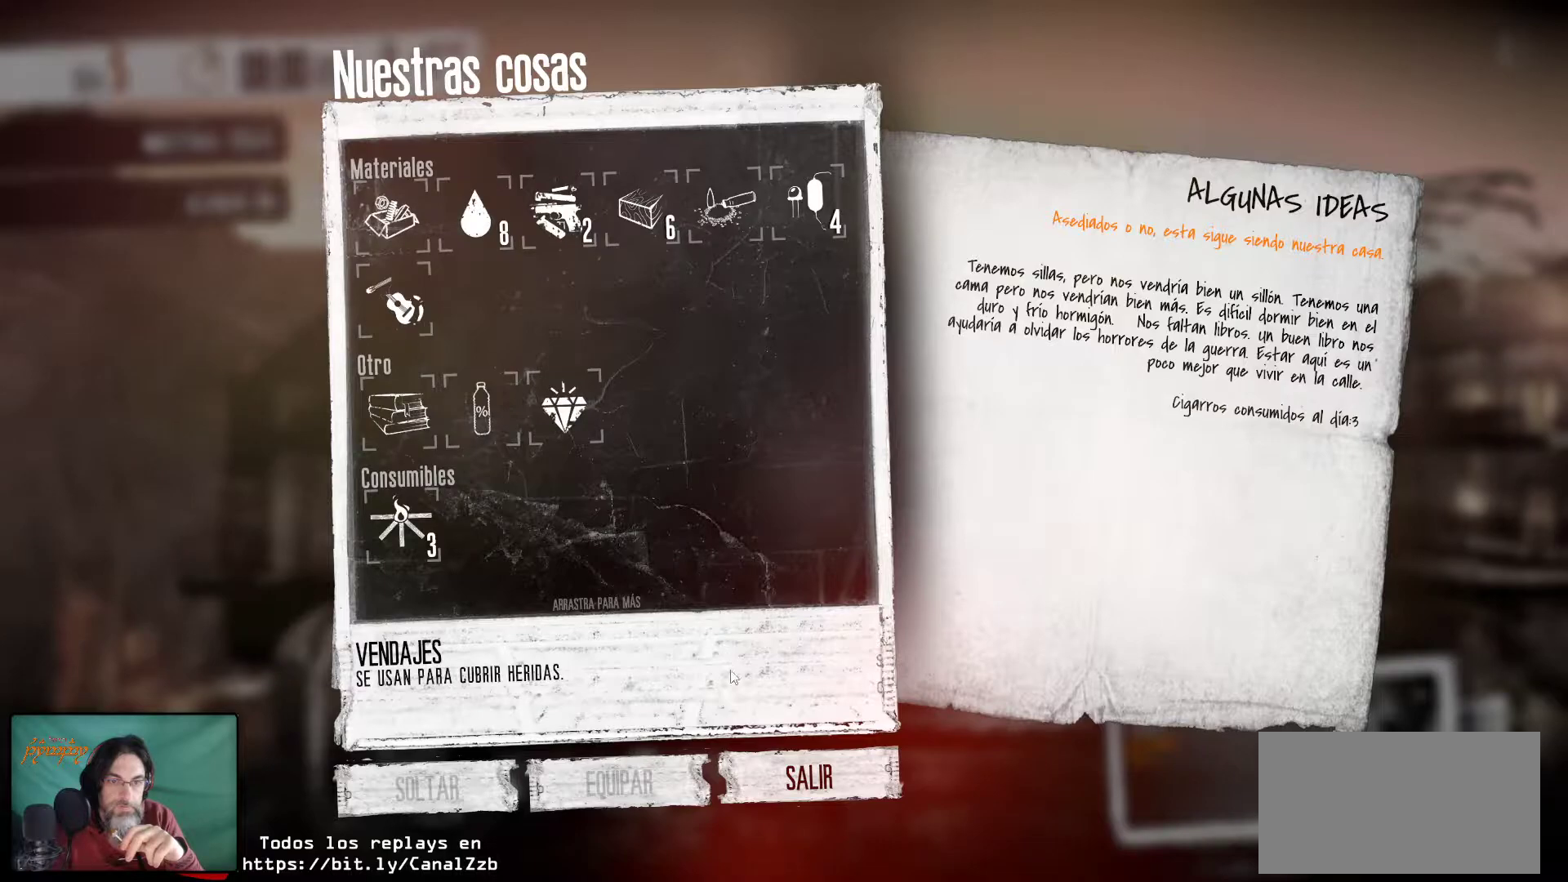
{"keys": [], "mouse": [], "mouse_move": "still", "events": [[50, "mouse_wheel", "down"], [100, "mouse_wheel", "up"]]}
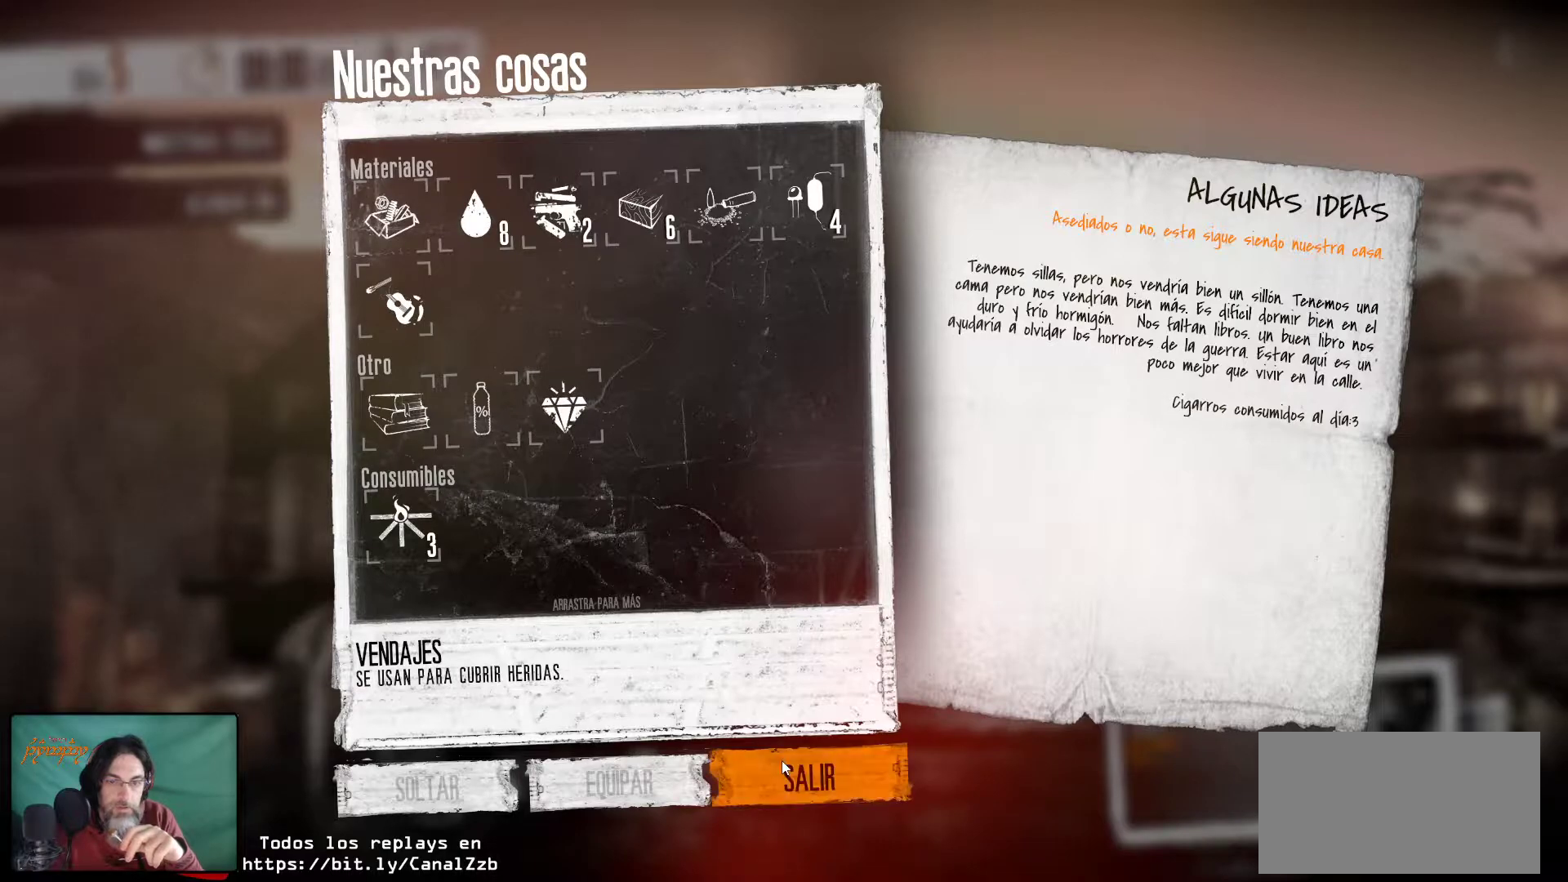
{"keys": [], "mouse": [], "mouse_move": "still", "events": [[116, "mouse_left", "down"], [200, "mouse_left", "up"]]}
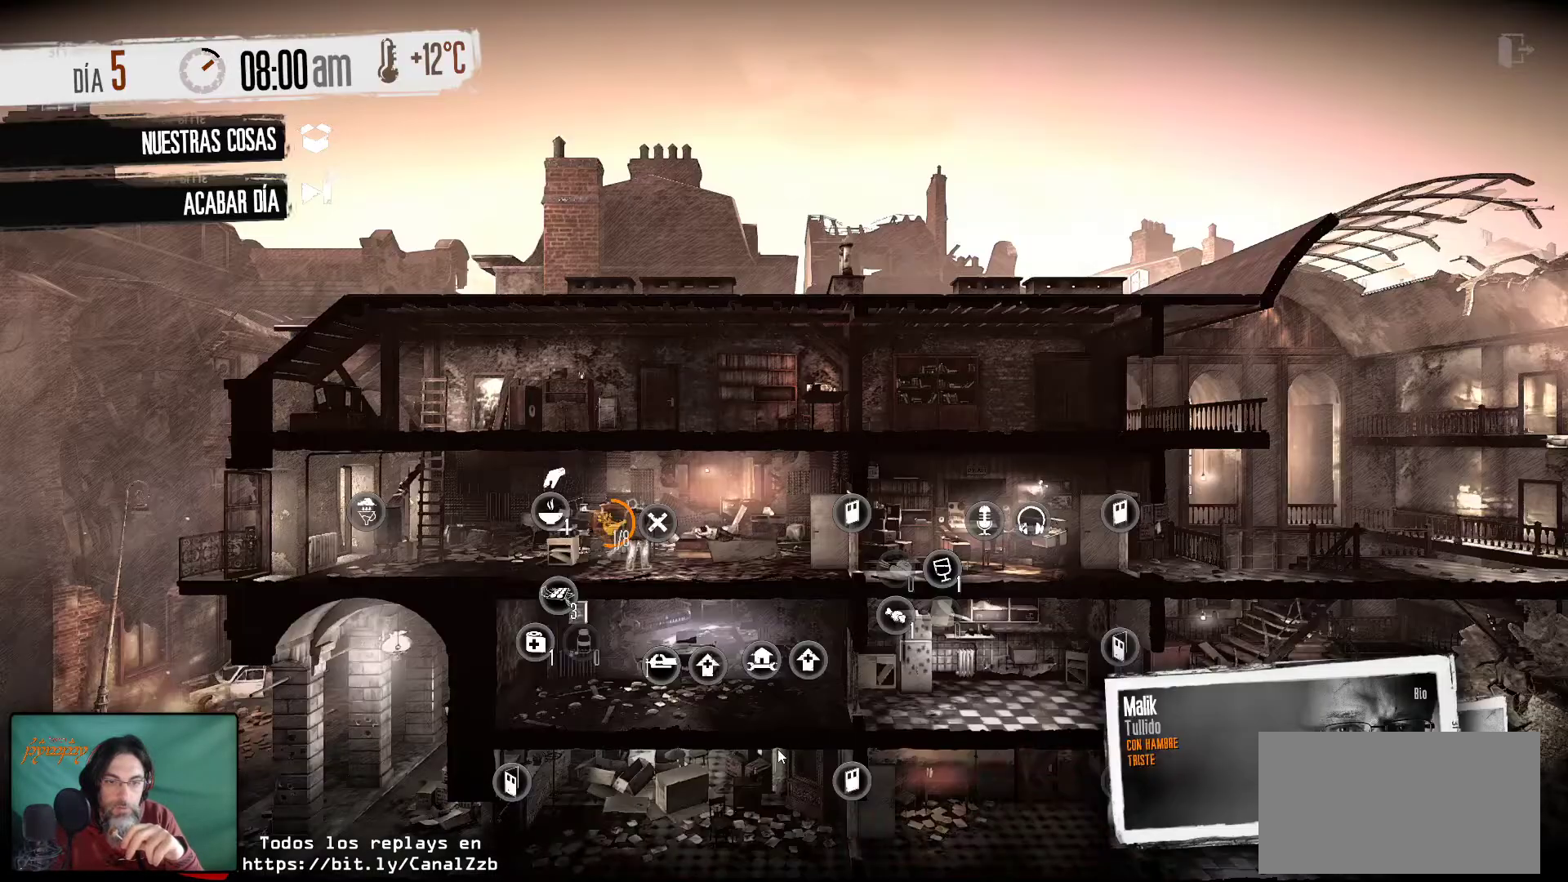
{"keys": [], "mouse": [], "mouse_move": "down-right", "events": []}
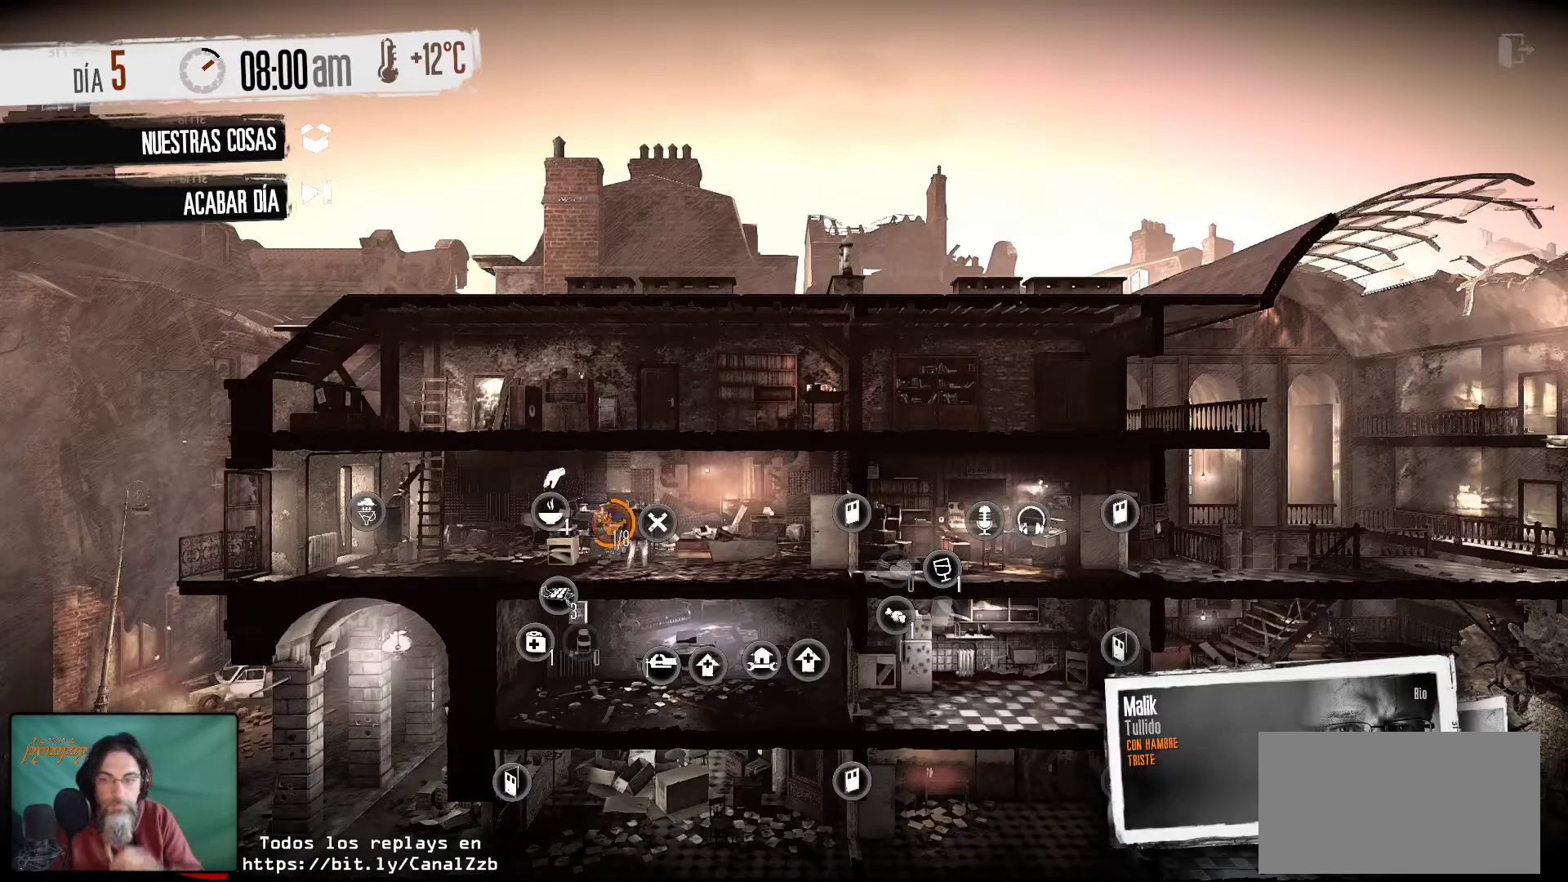
{"keys": [], "mouse": [], "mouse_move": "still", "events": []}
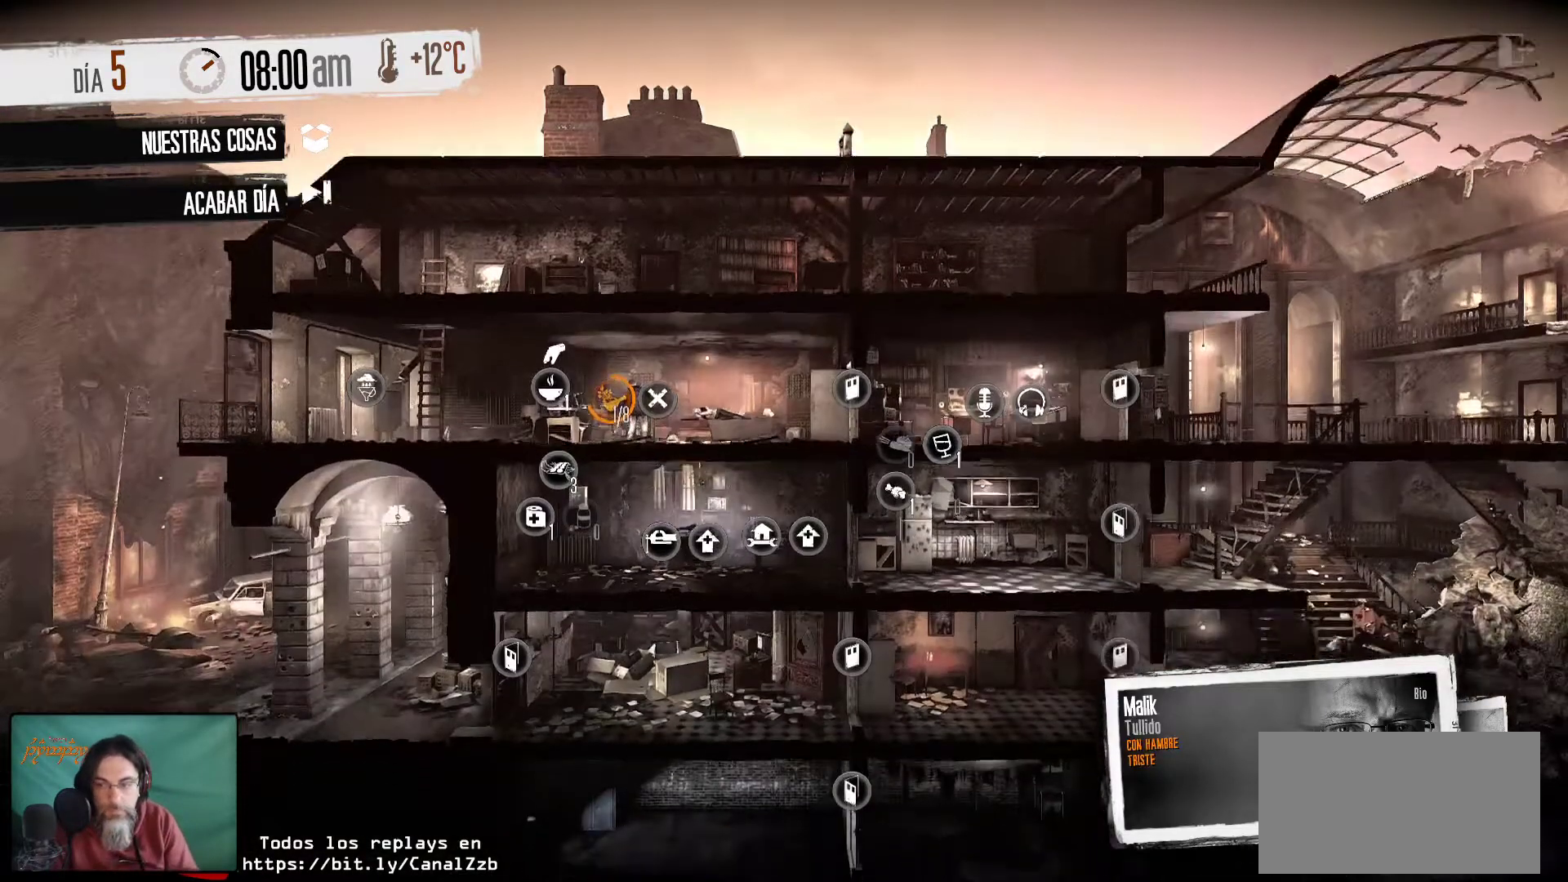
{"keys": [], "mouse": [], "mouse_move": "still", "events": []}
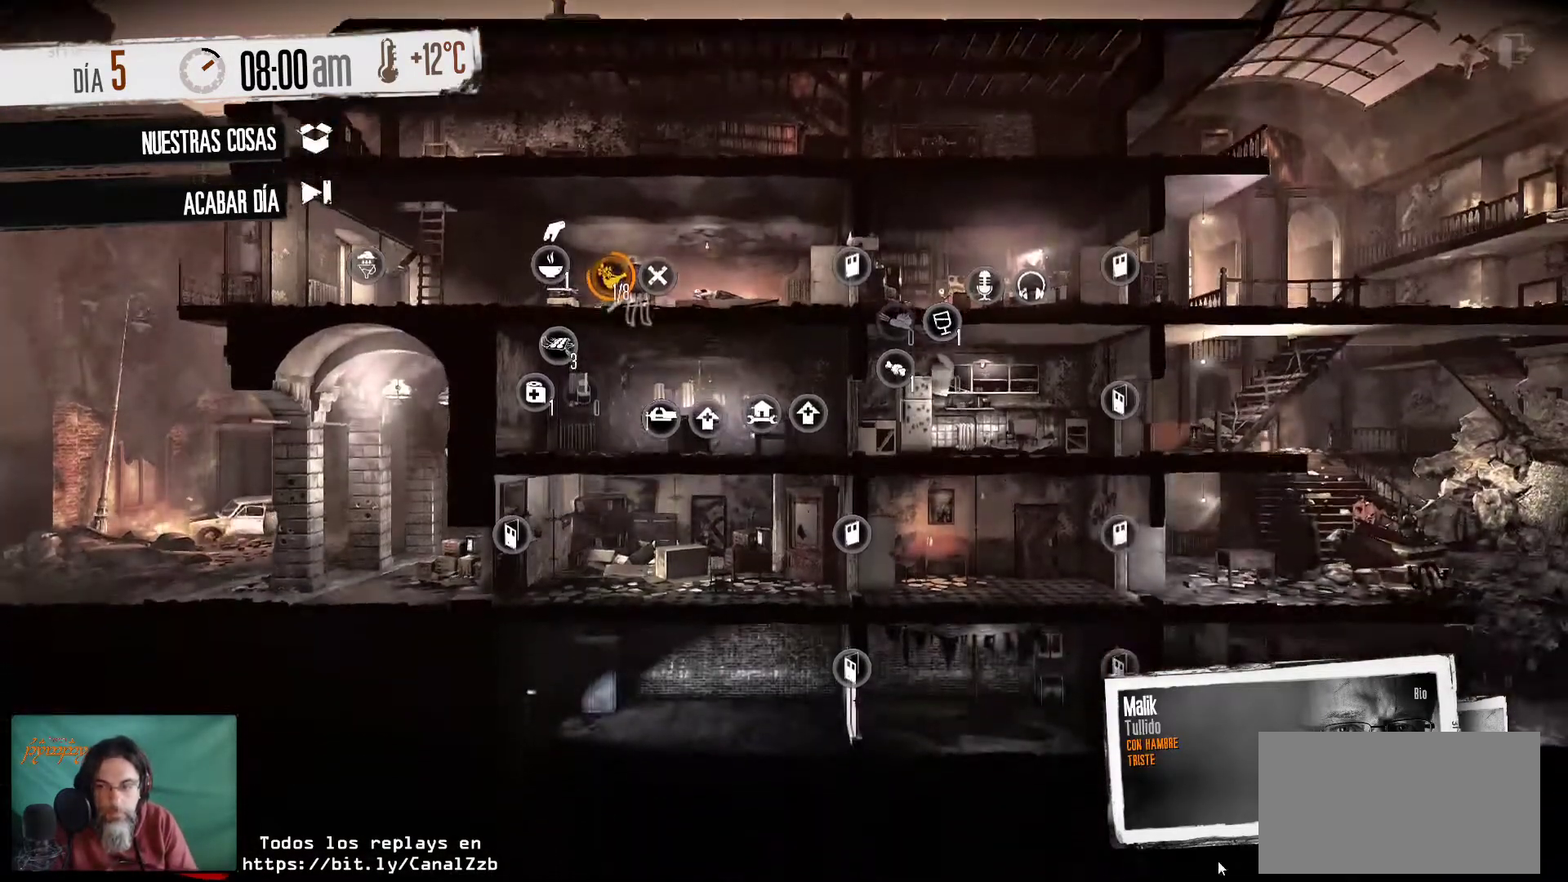
{"keys": [], "mouse": [], "mouse_move": "up", "events": []}
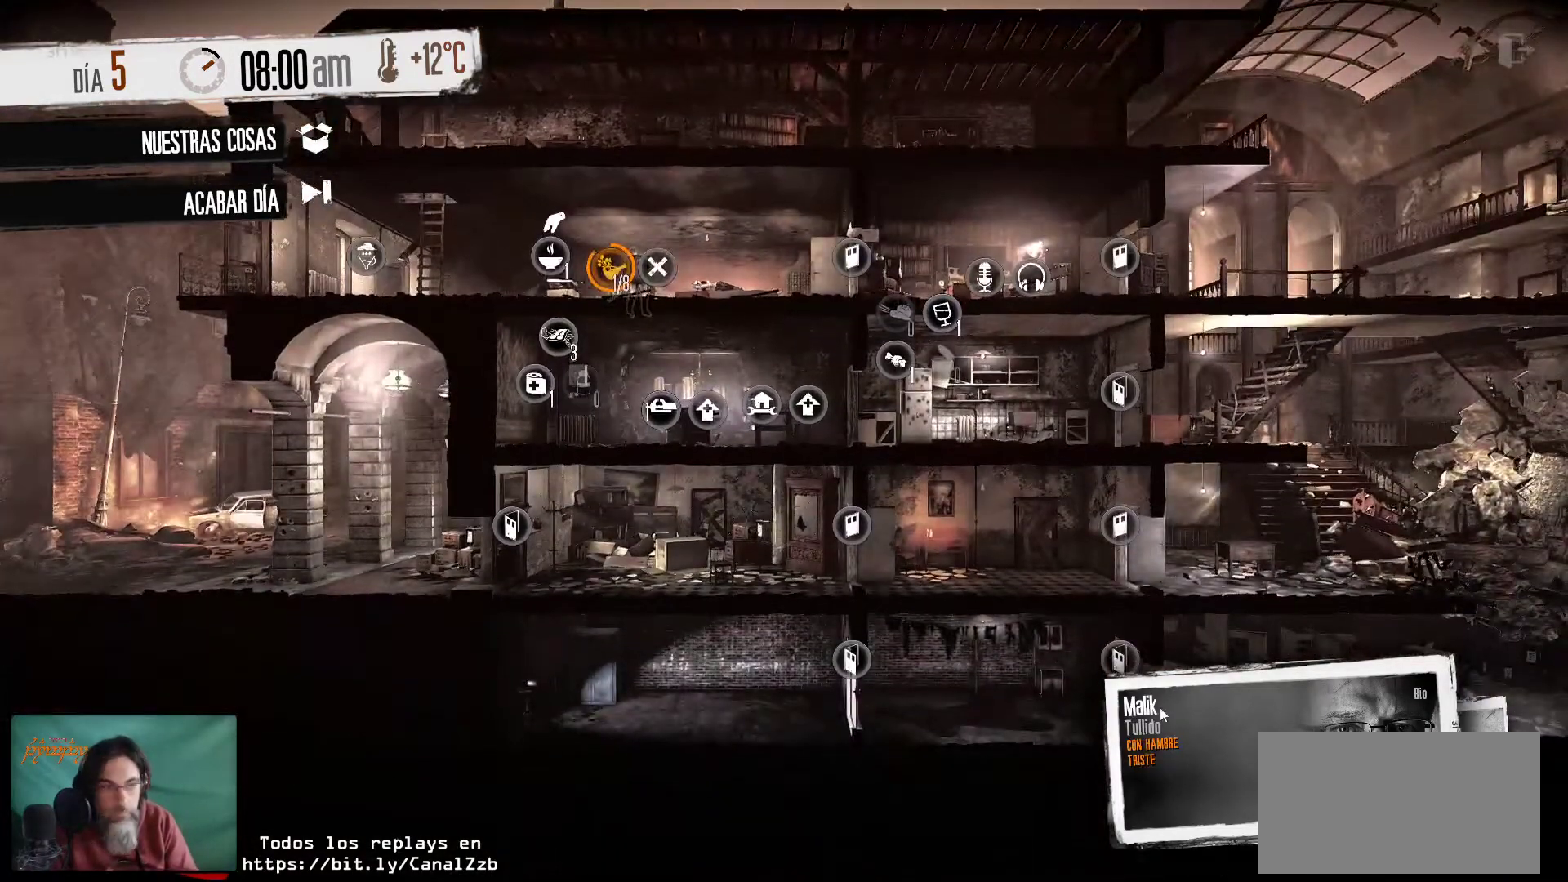
{"keys": [], "mouse": [], "mouse_move": "still", "events": []}
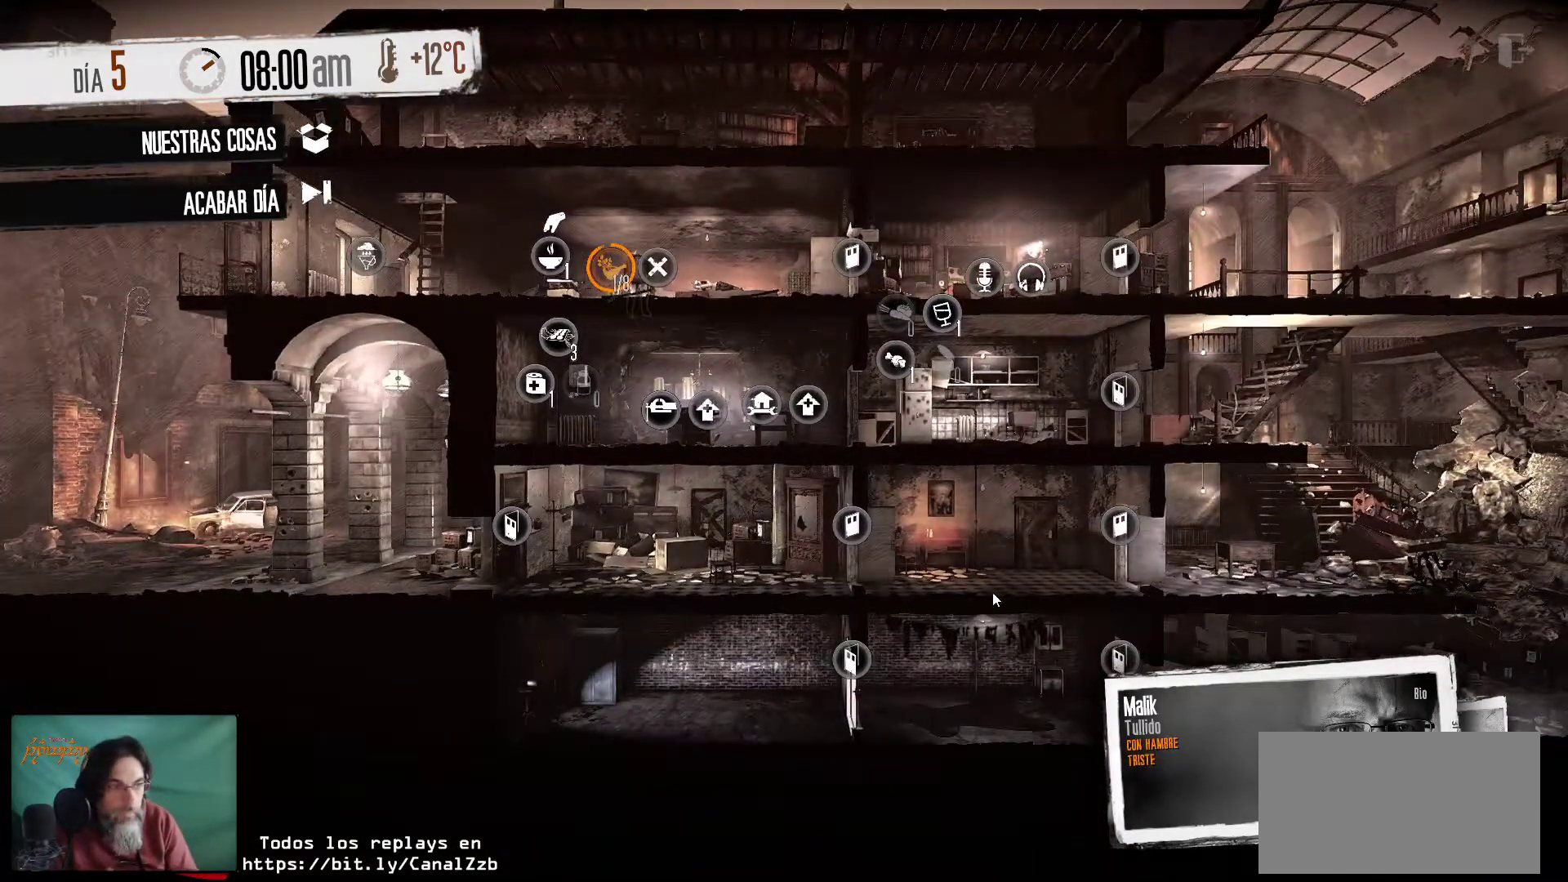
{"keys": [], "mouse": [], "mouse_move": "up-left", "events": []}
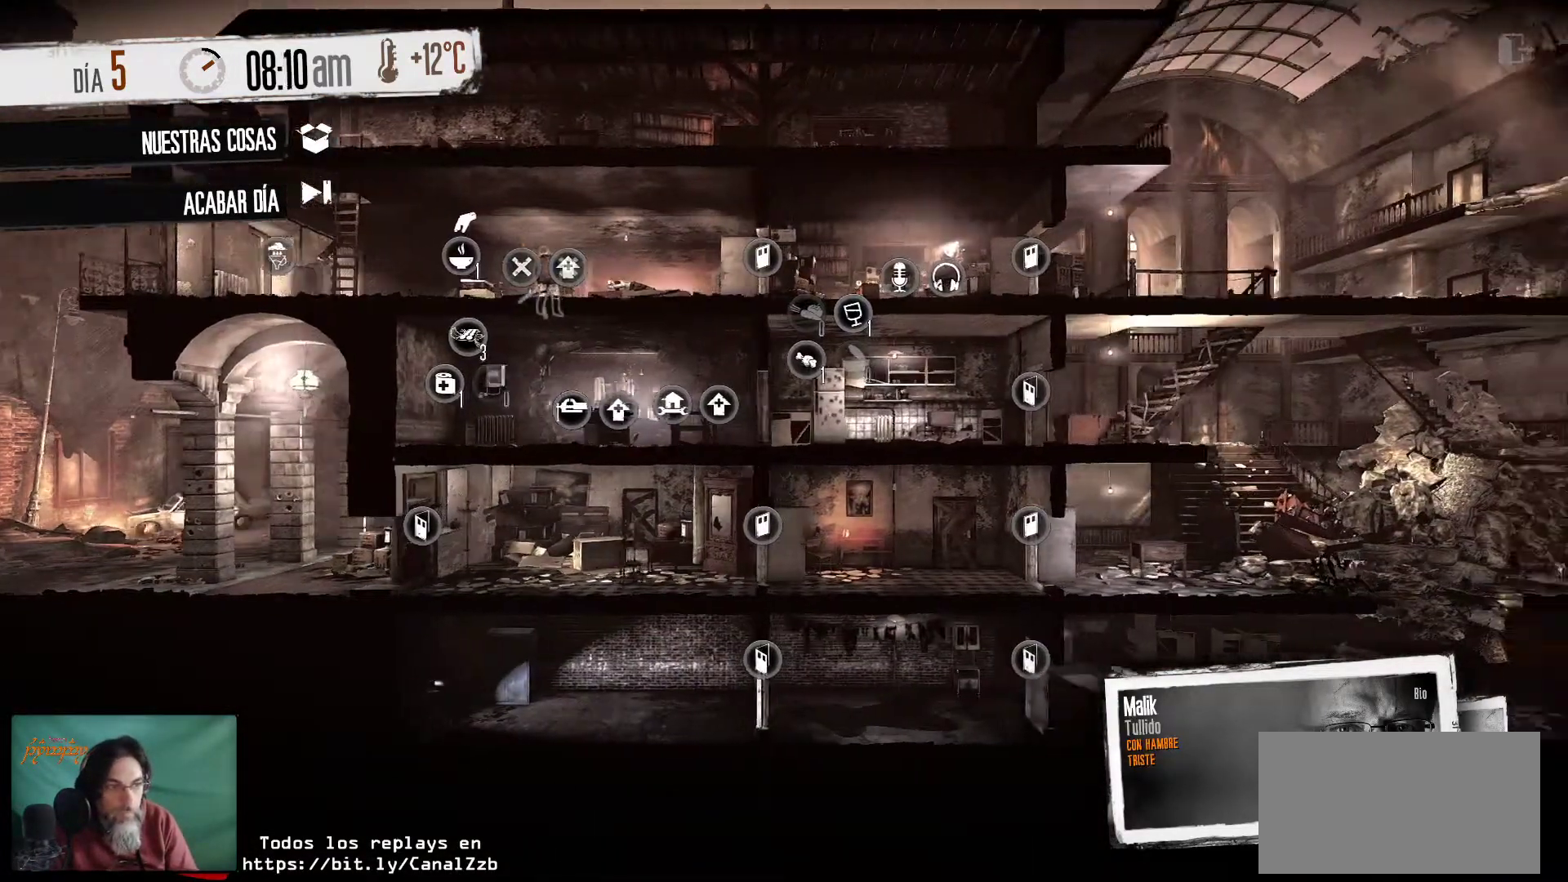
{"keys": [], "mouse": [], "mouse_move": "left", "events": []}
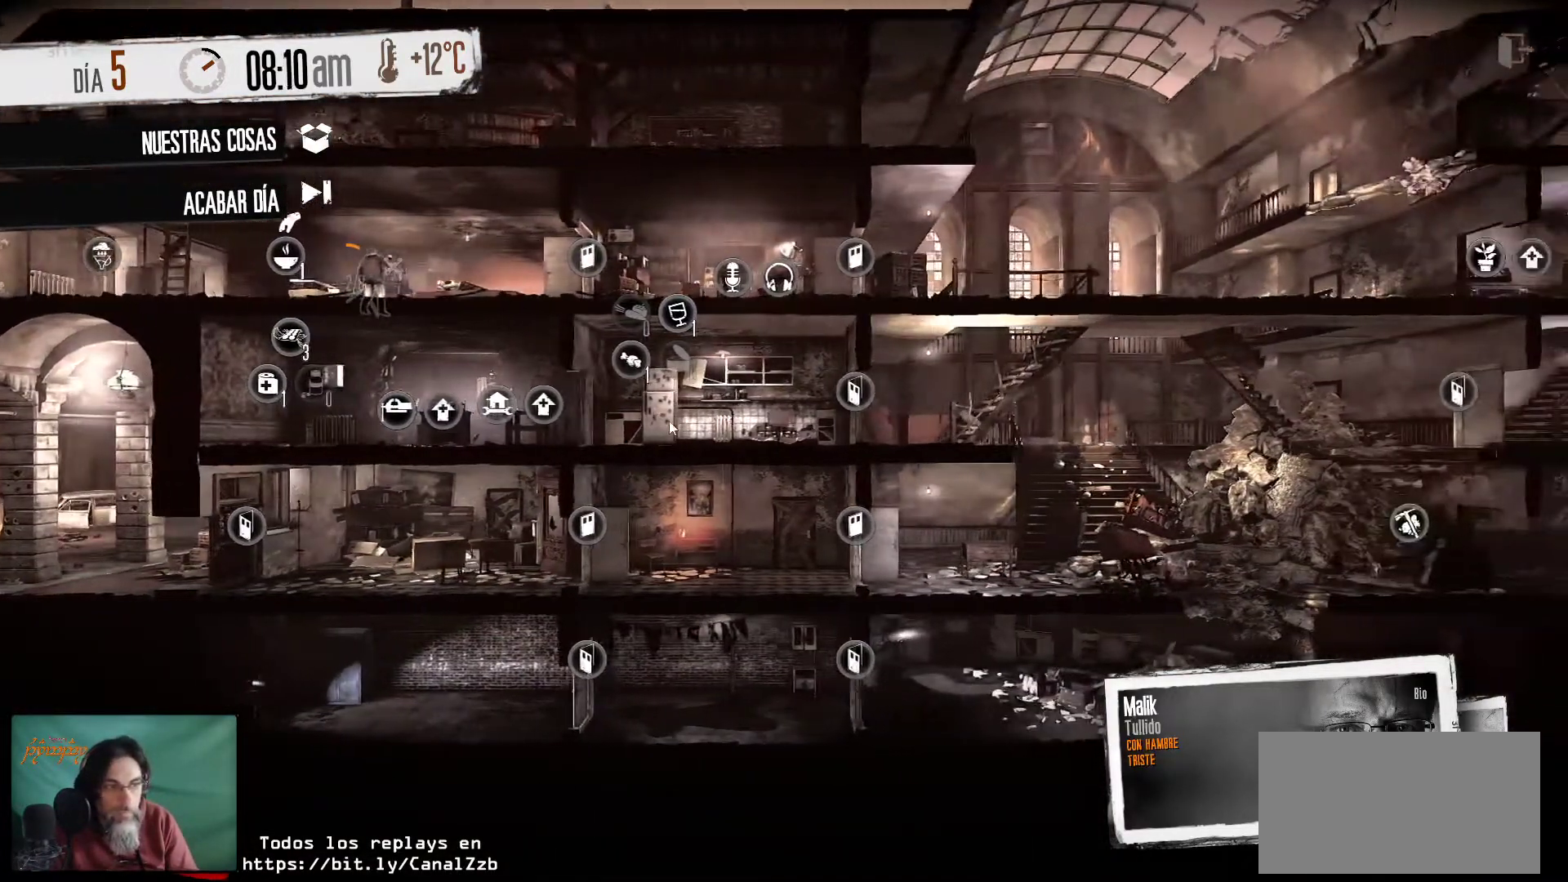
{"keys": [], "mouse": [], "mouse_move": "up-left", "events": []}
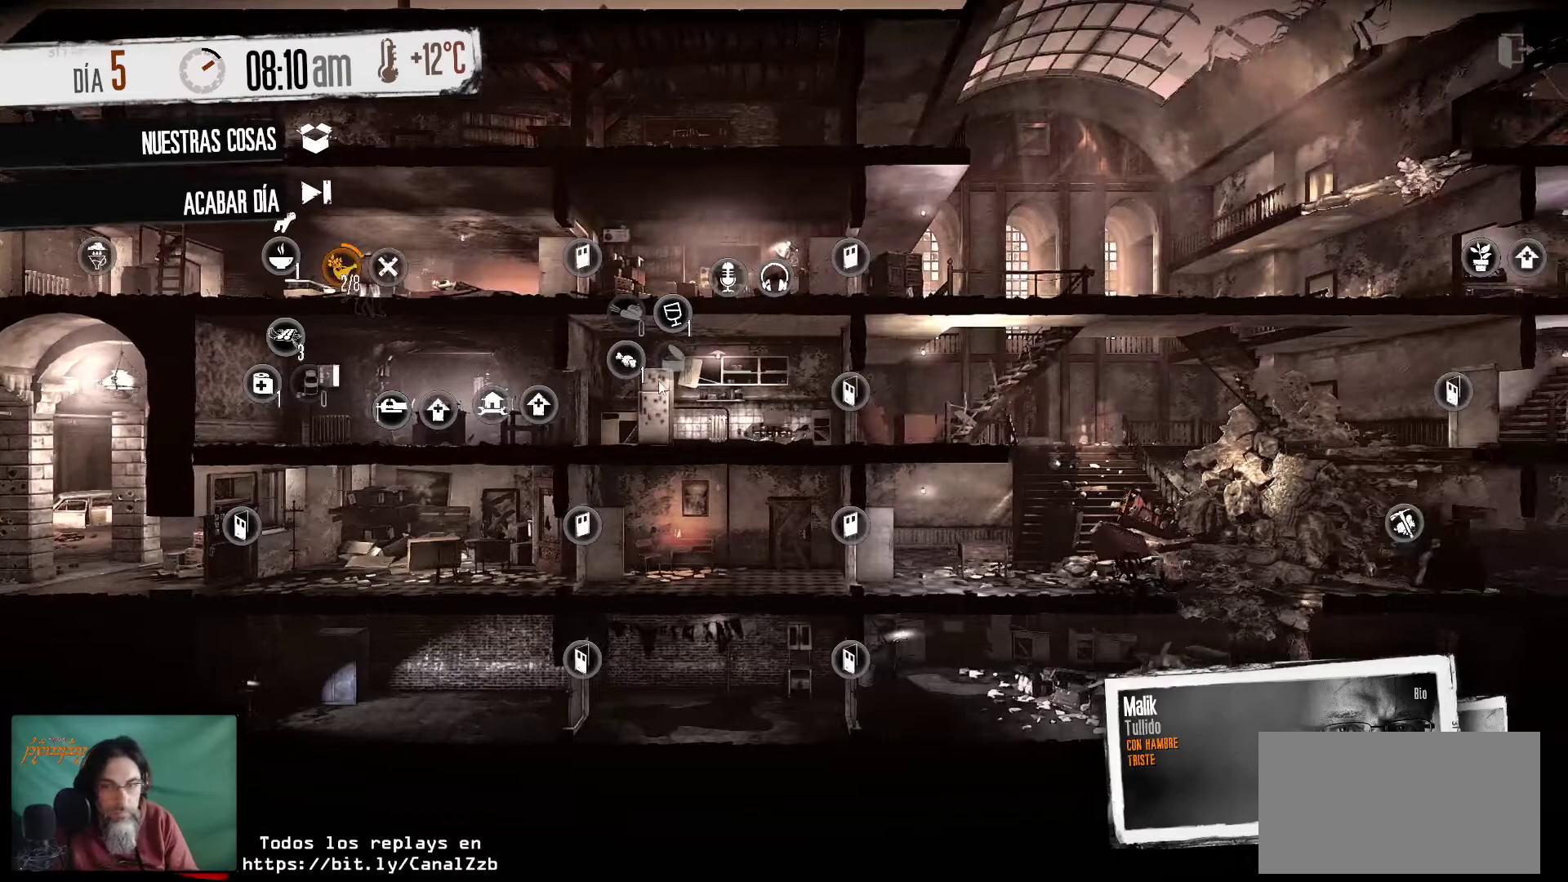
{"keys": [], "mouse": [], "mouse_move": "still", "events": []}
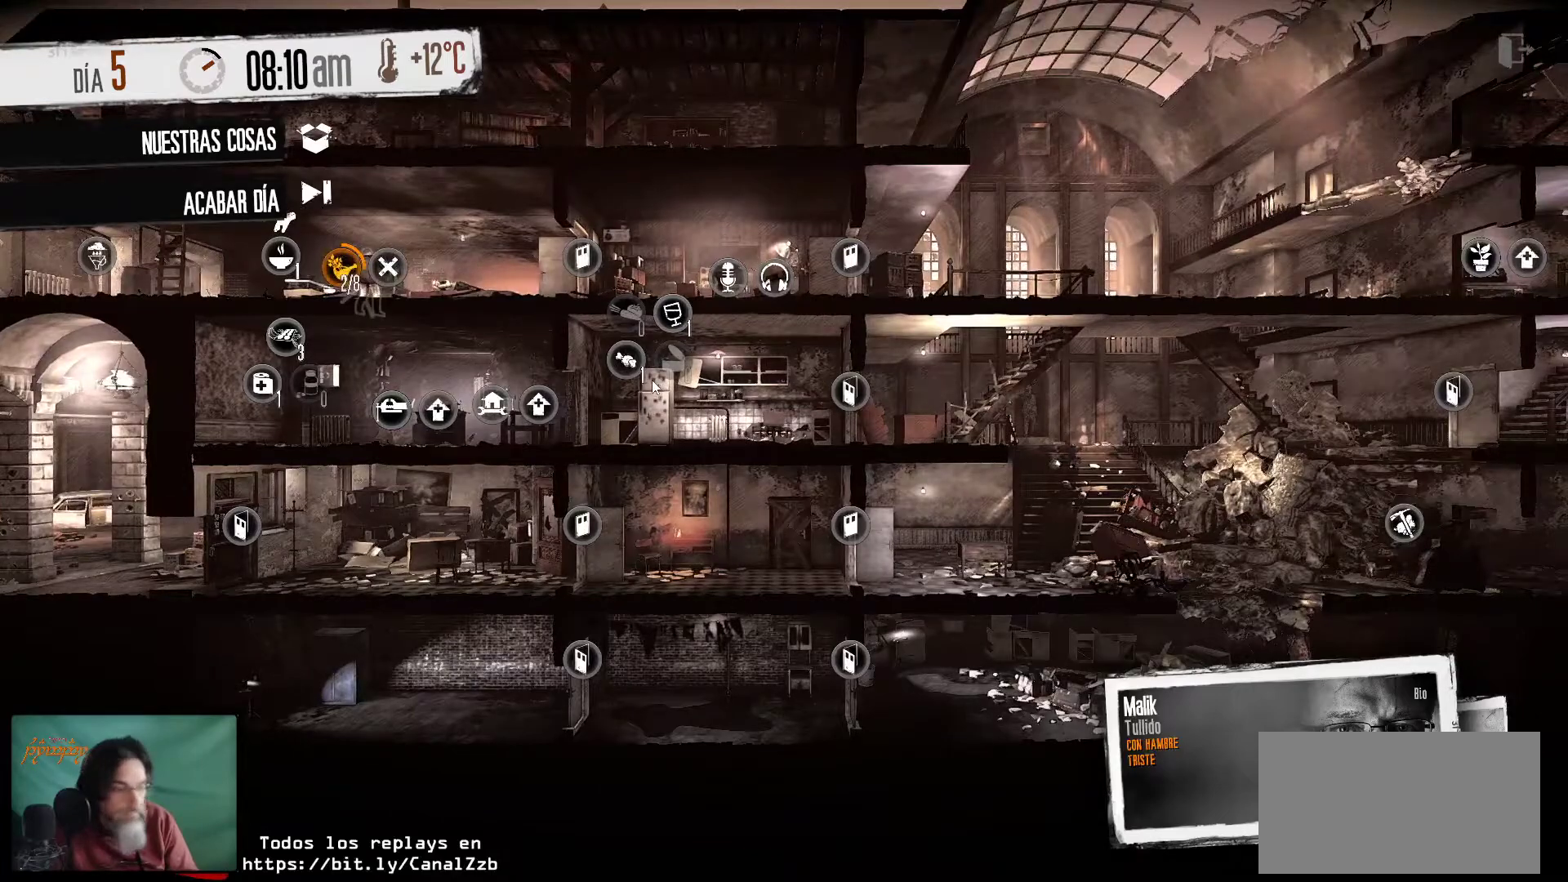
{"keys": [], "mouse": [], "mouse_move": "still", "events": []}
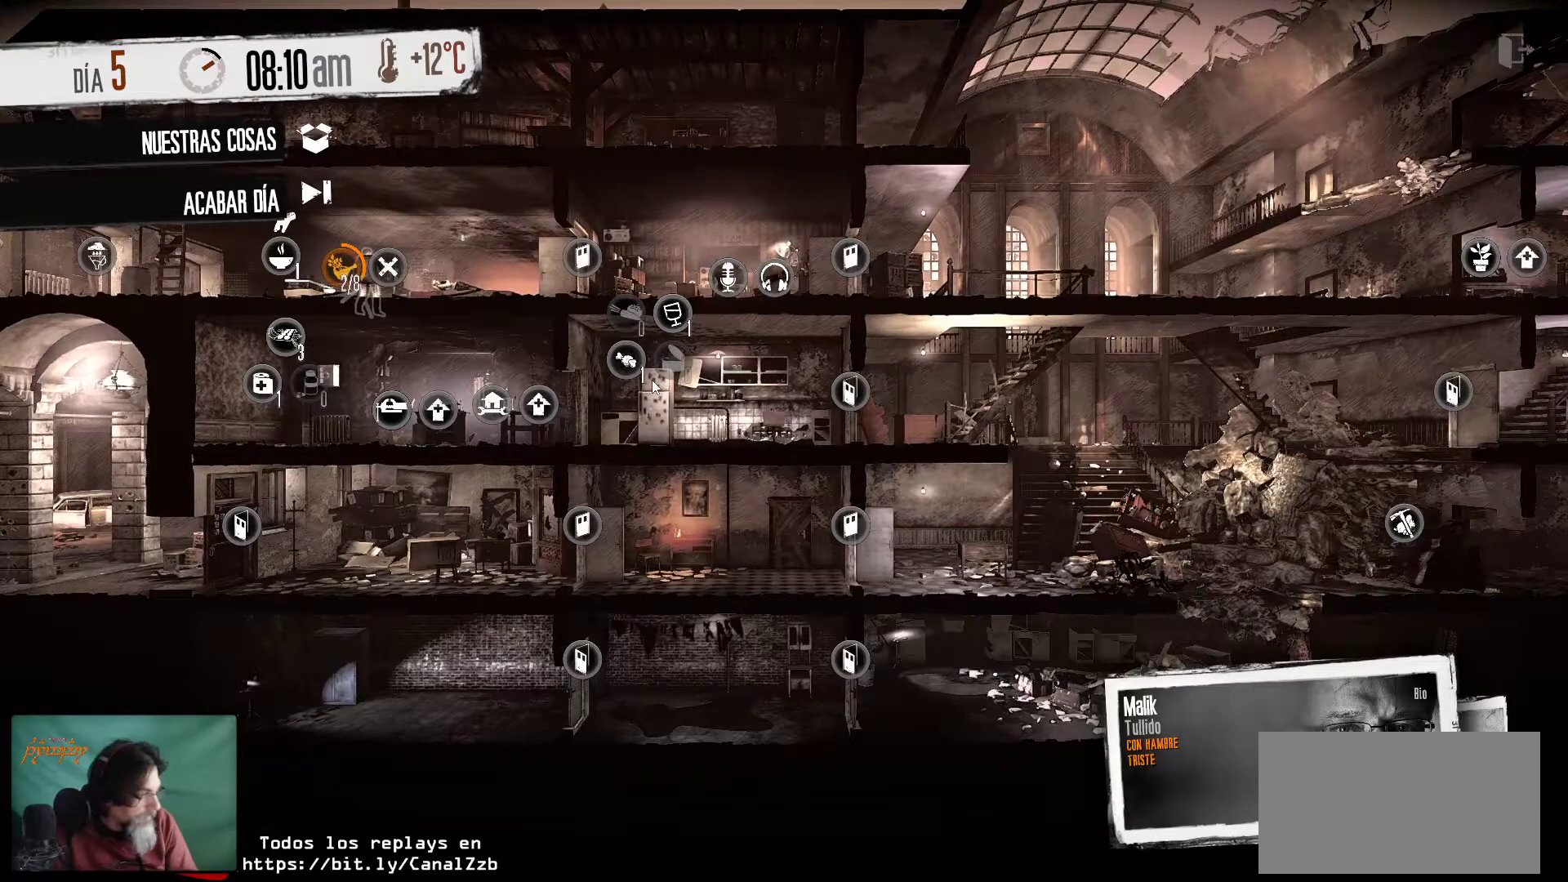
{"keys": [], "mouse": [], "mouse_move": "still", "events": []}
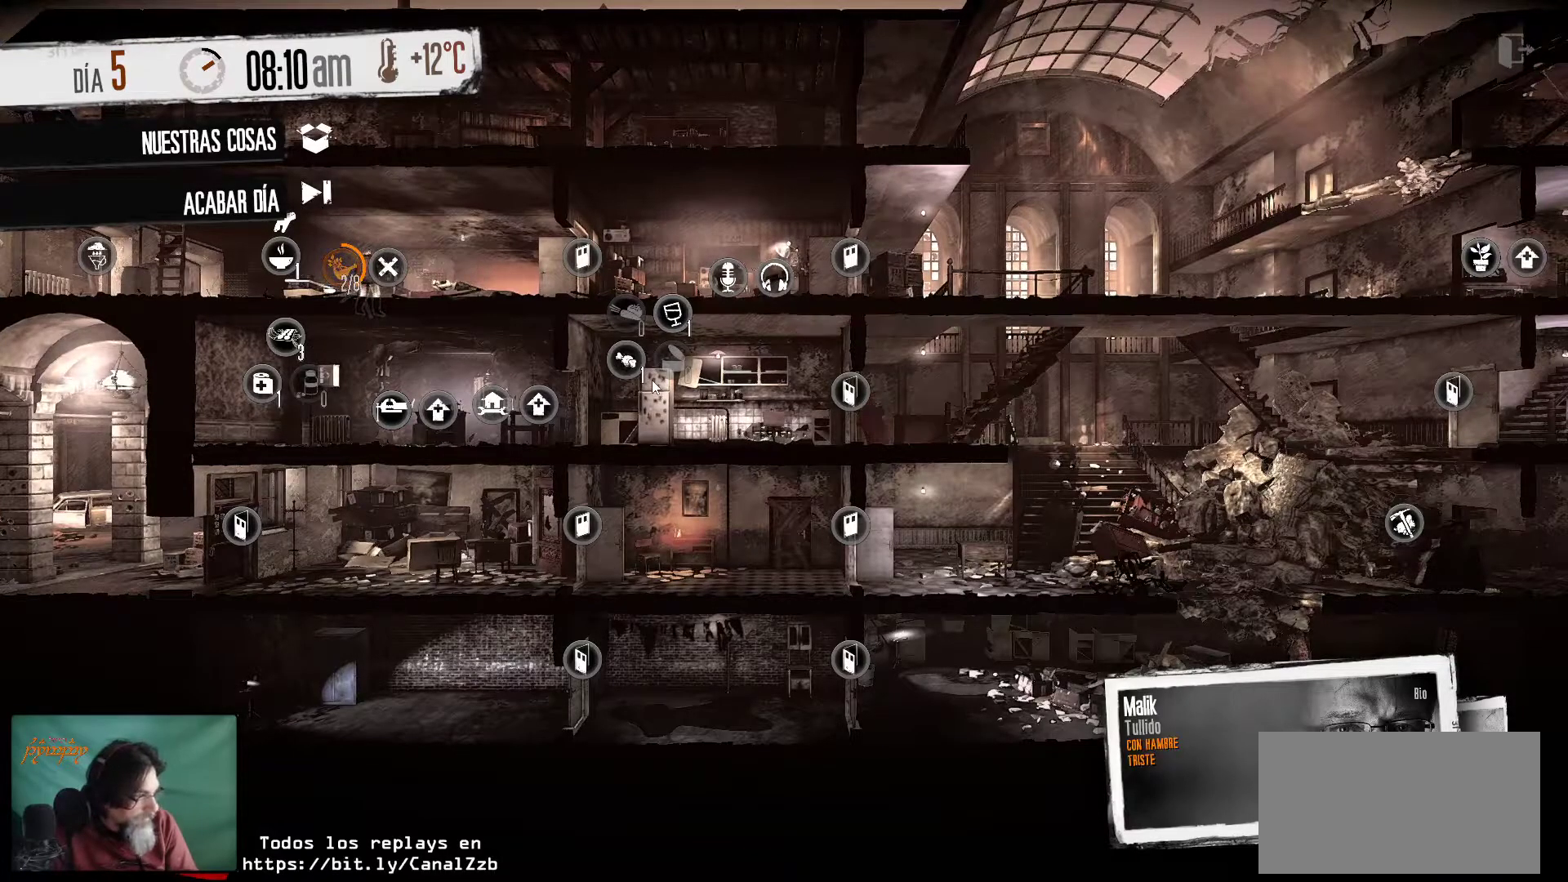
{"keys": [], "mouse": [], "mouse_move": "still", "events": []}
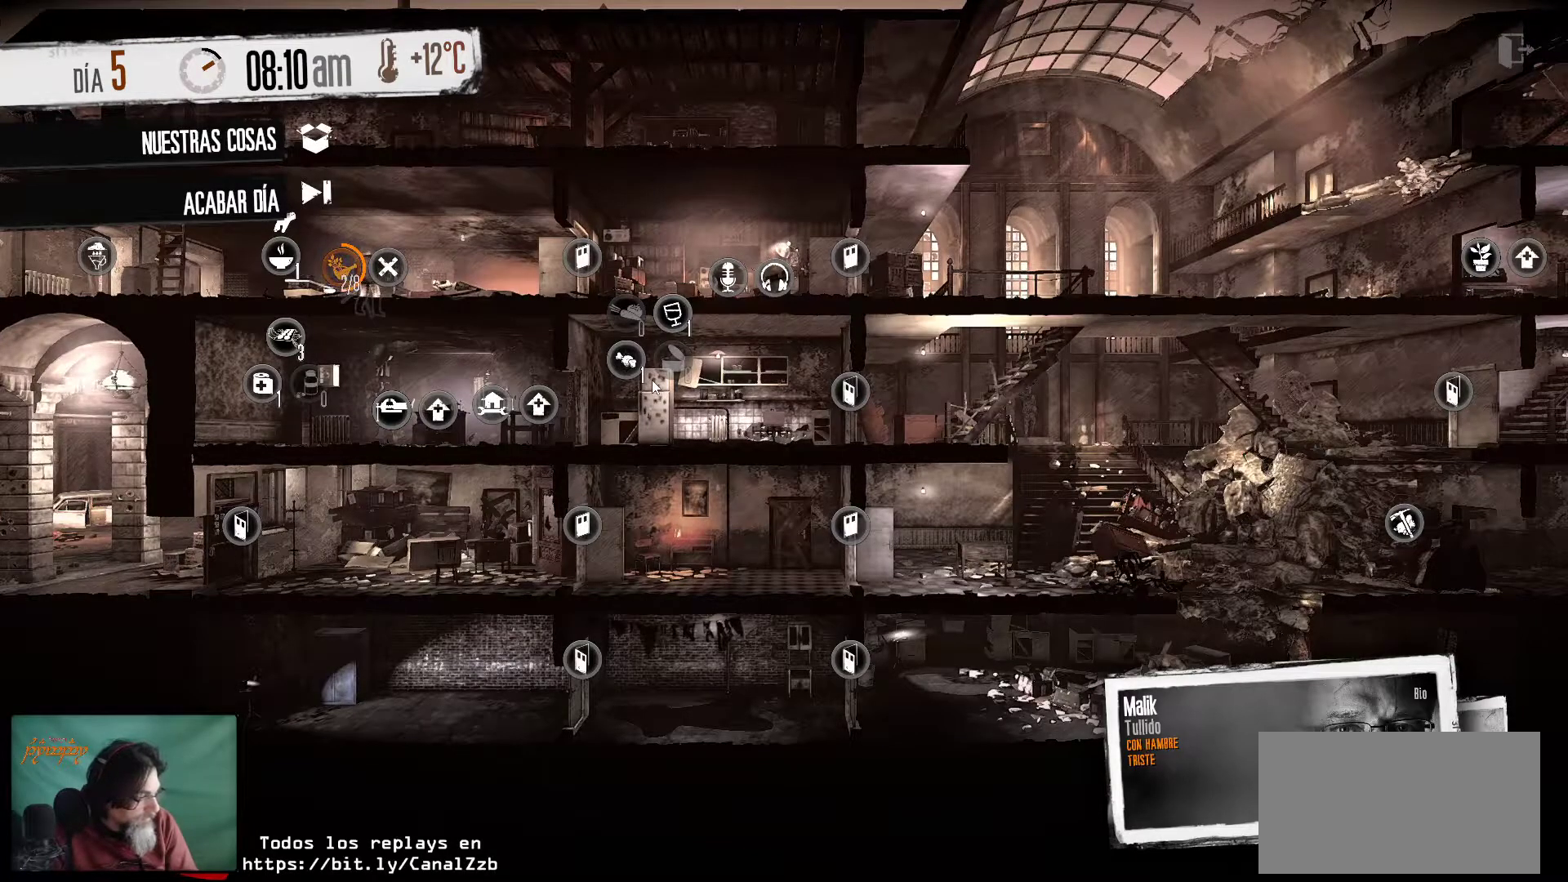
{"keys": [], "mouse": [], "mouse_move": "still", "events": []}
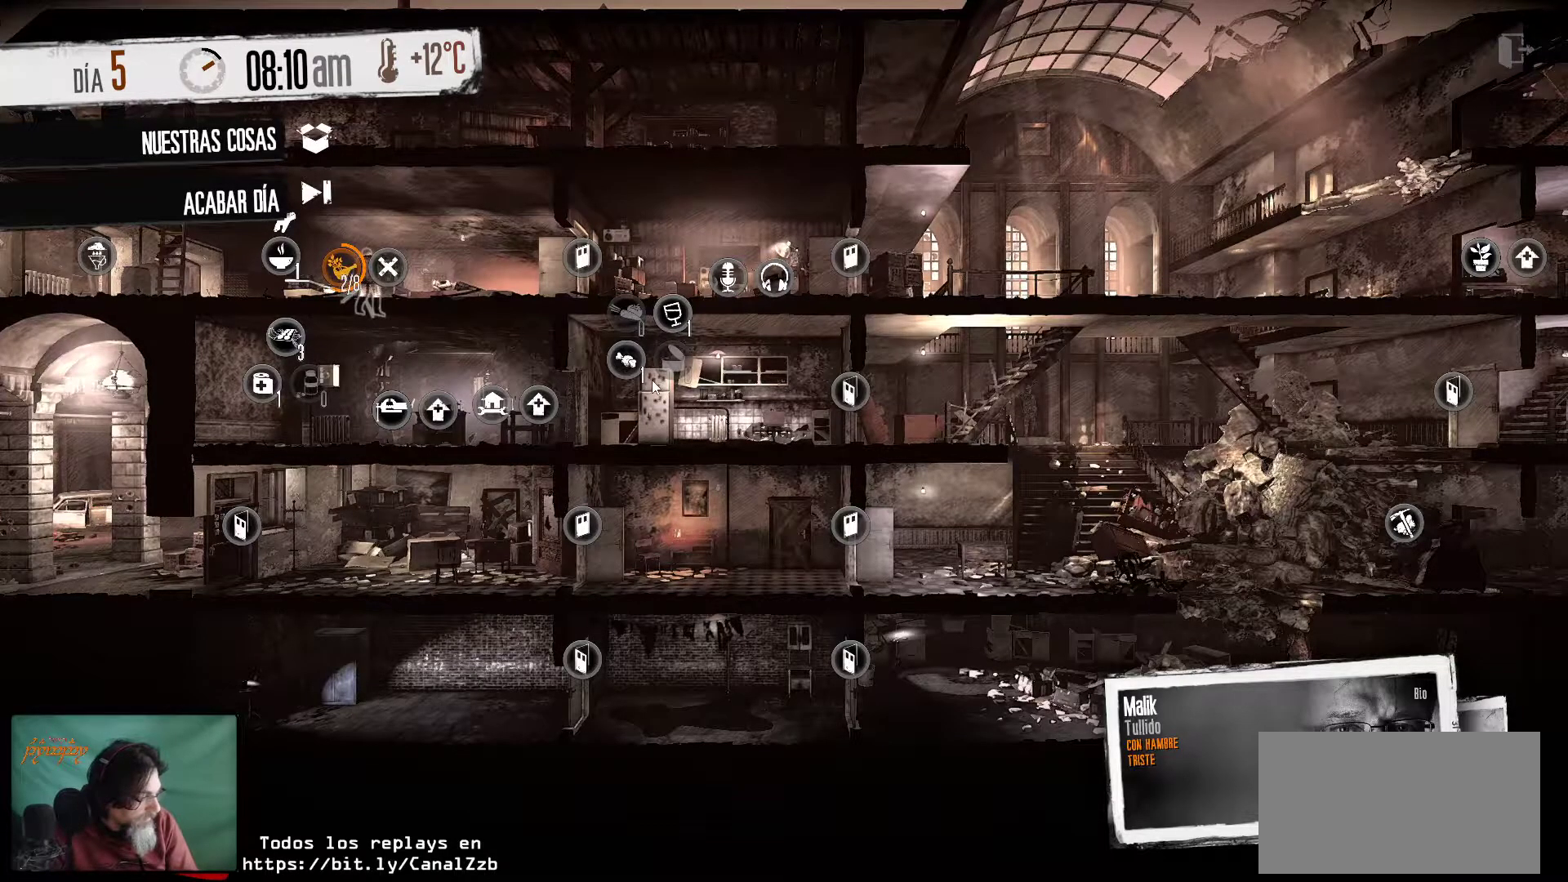
{"keys": [], "mouse": [], "mouse_move": "still", "events": []}
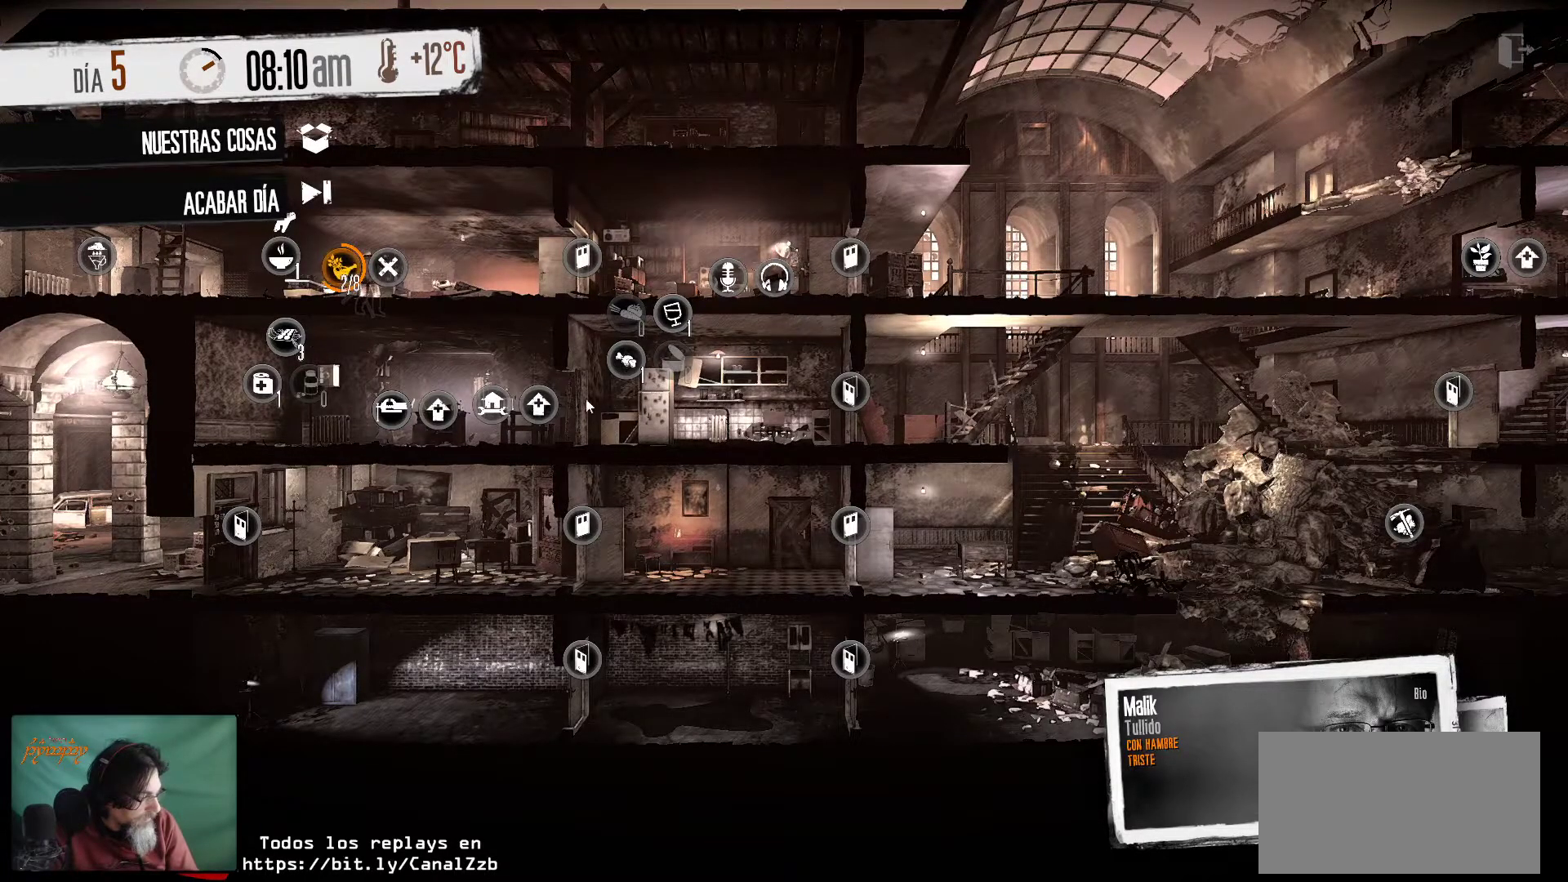
{"keys": [], "mouse": [], "mouse_move": "right", "events": []}
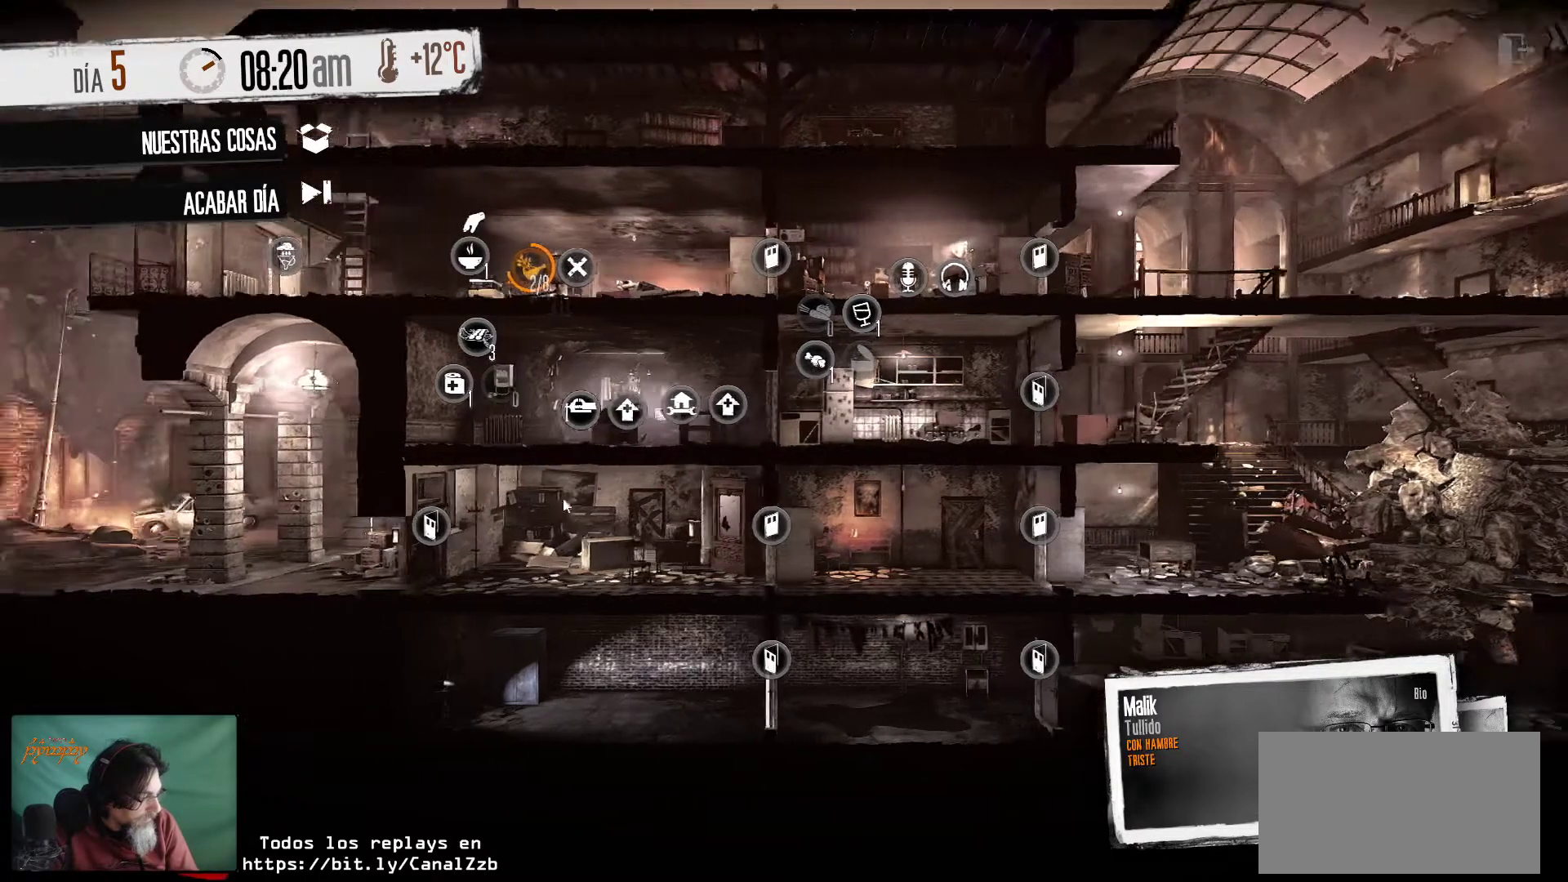
{"keys": [], "mouse": [], "mouse_move": "right", "events": []}